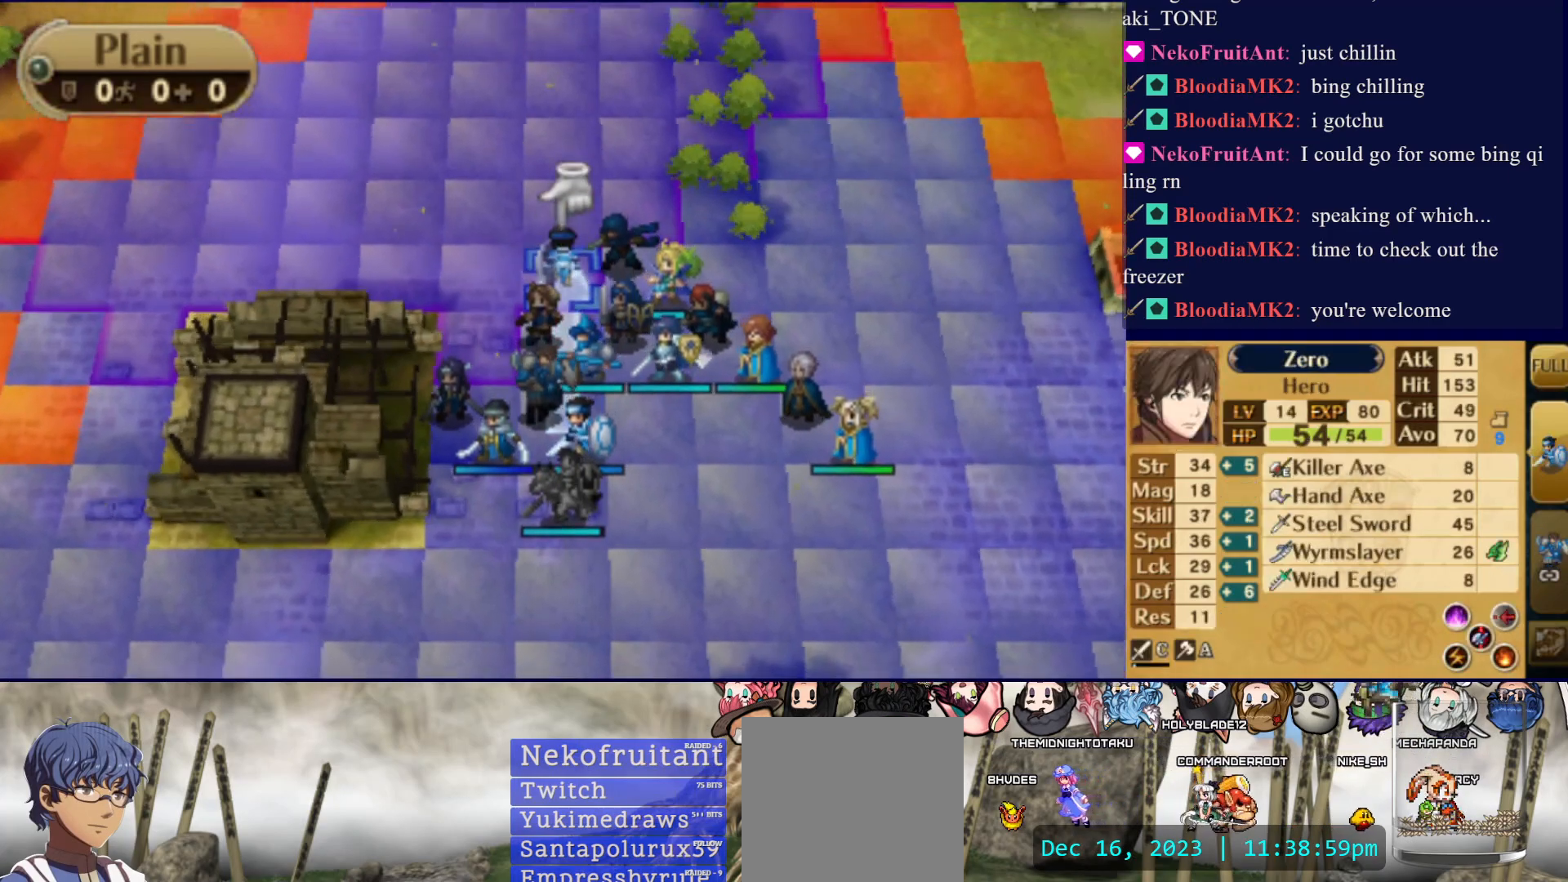
Gameplay with a controller (PlayStation layout); each line is a JSON object with the inputs held at the frame after it. "events" lists button and stick changes between this image and that frame as [ms after this image, input, new state], when the widget could be followed in between. Not read: L3 R3 left_stick right_stick.
{"buttons": ["DPAD_LEFT"], "events": [[83, "DPAD_LEFT", "down"], [183, "DPAD_LEFT", "up"], [250, "DPAD_LEFT", "down"], [350, "DPAD_LEFT", "up"], [417, "DPAD_LEFT", "down"]]}
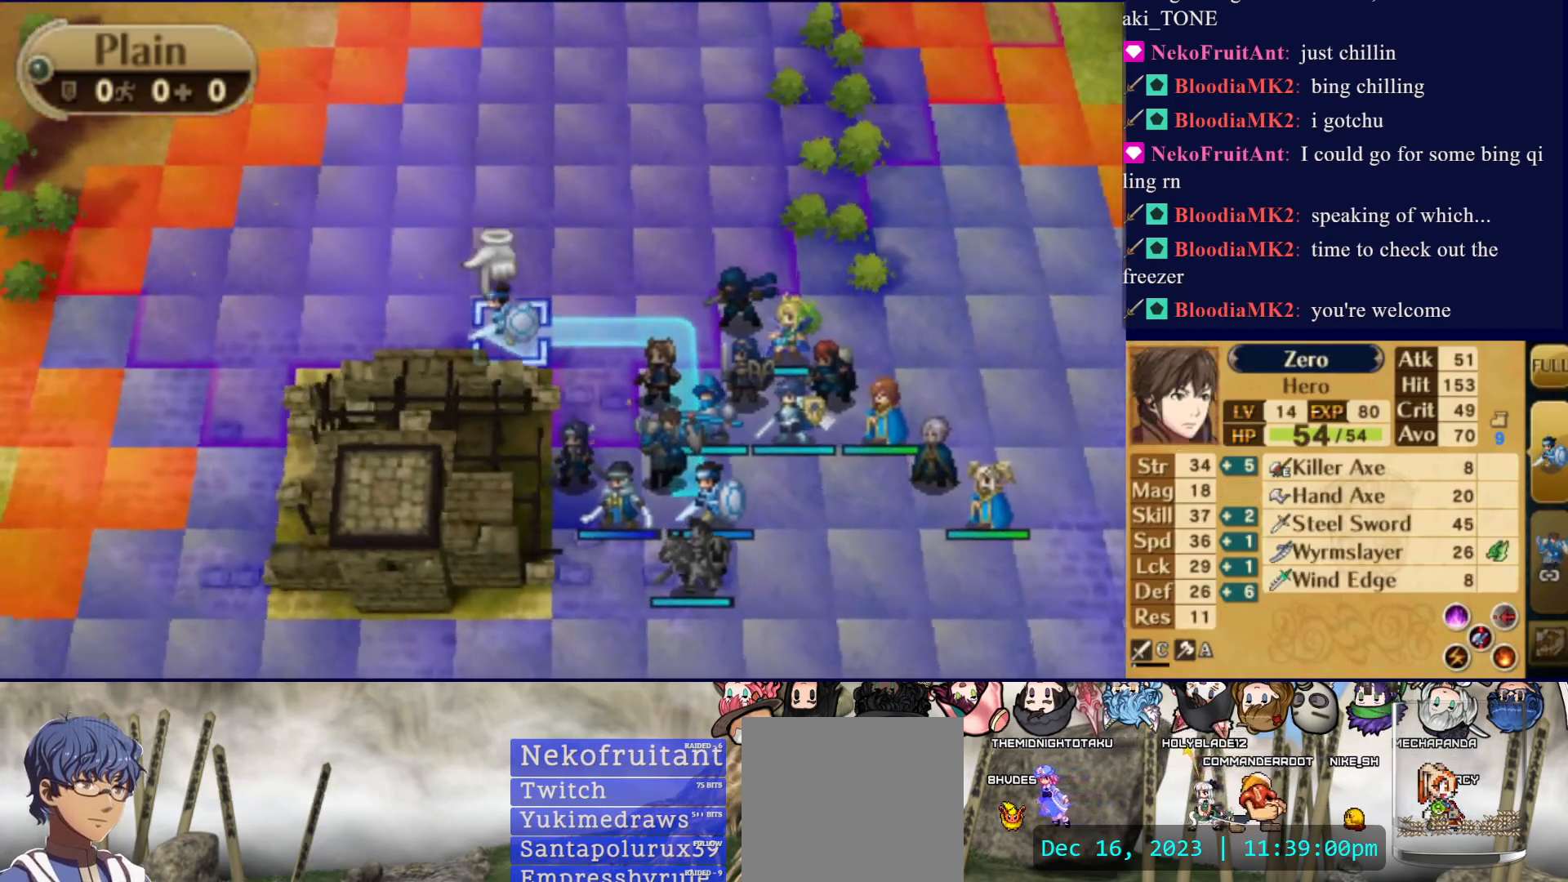
{"buttons": ["CROSS"], "events": [[33, "DPAD_LEFT", "up"], [467, "CROSS", "down"]]}
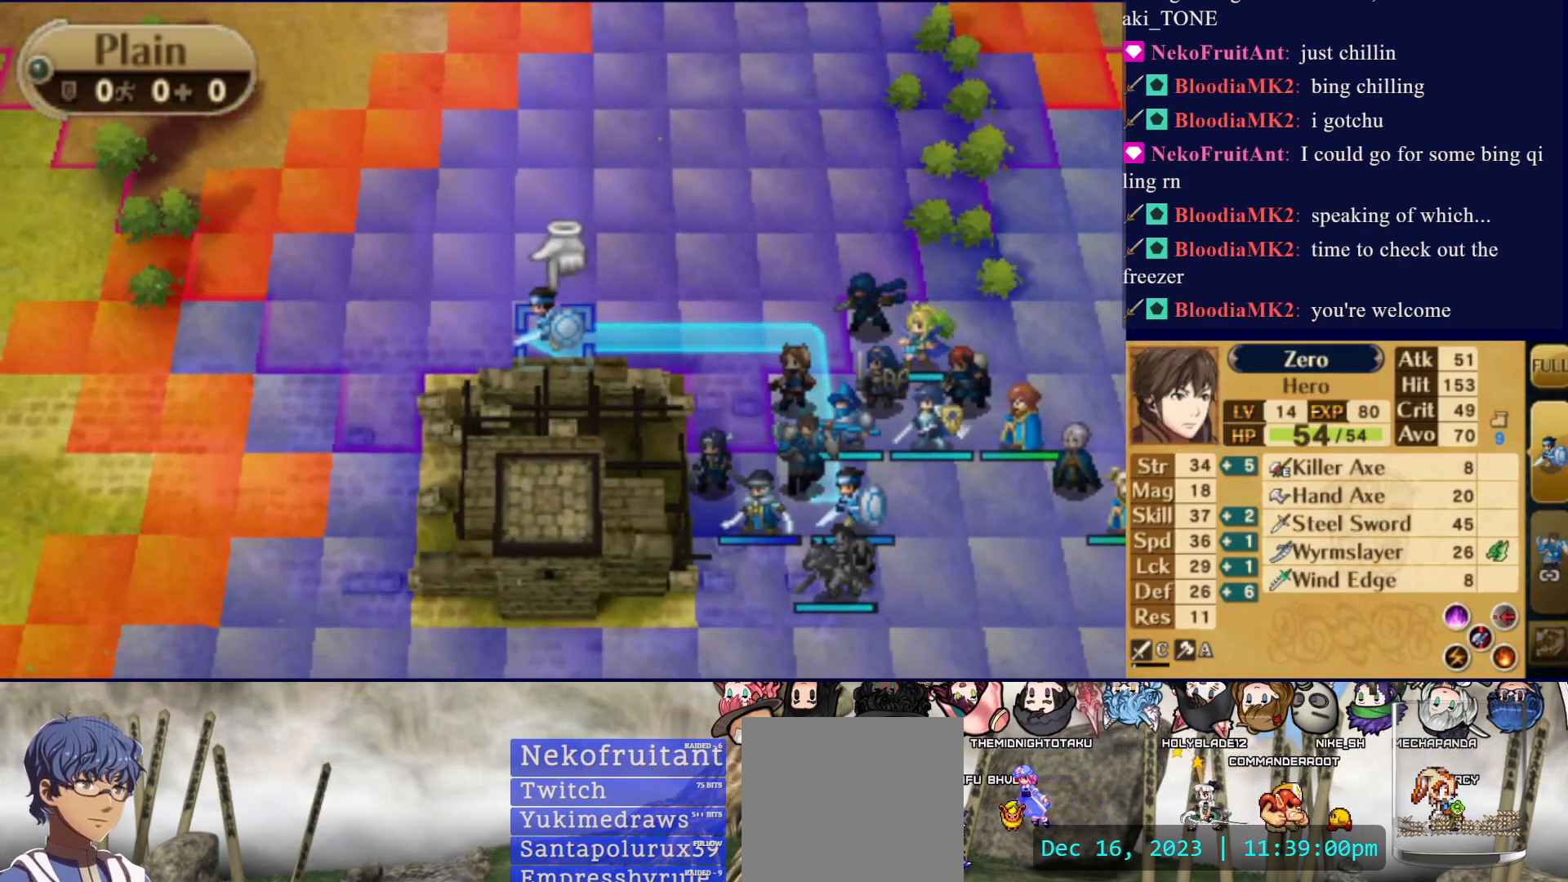
{"buttons": ["SQUARE", "DPAD_UP"], "events": [[117, "CROSS", "up"], [267, "DPAD_UP", "down"], [283, "SQUARE", "down"]]}
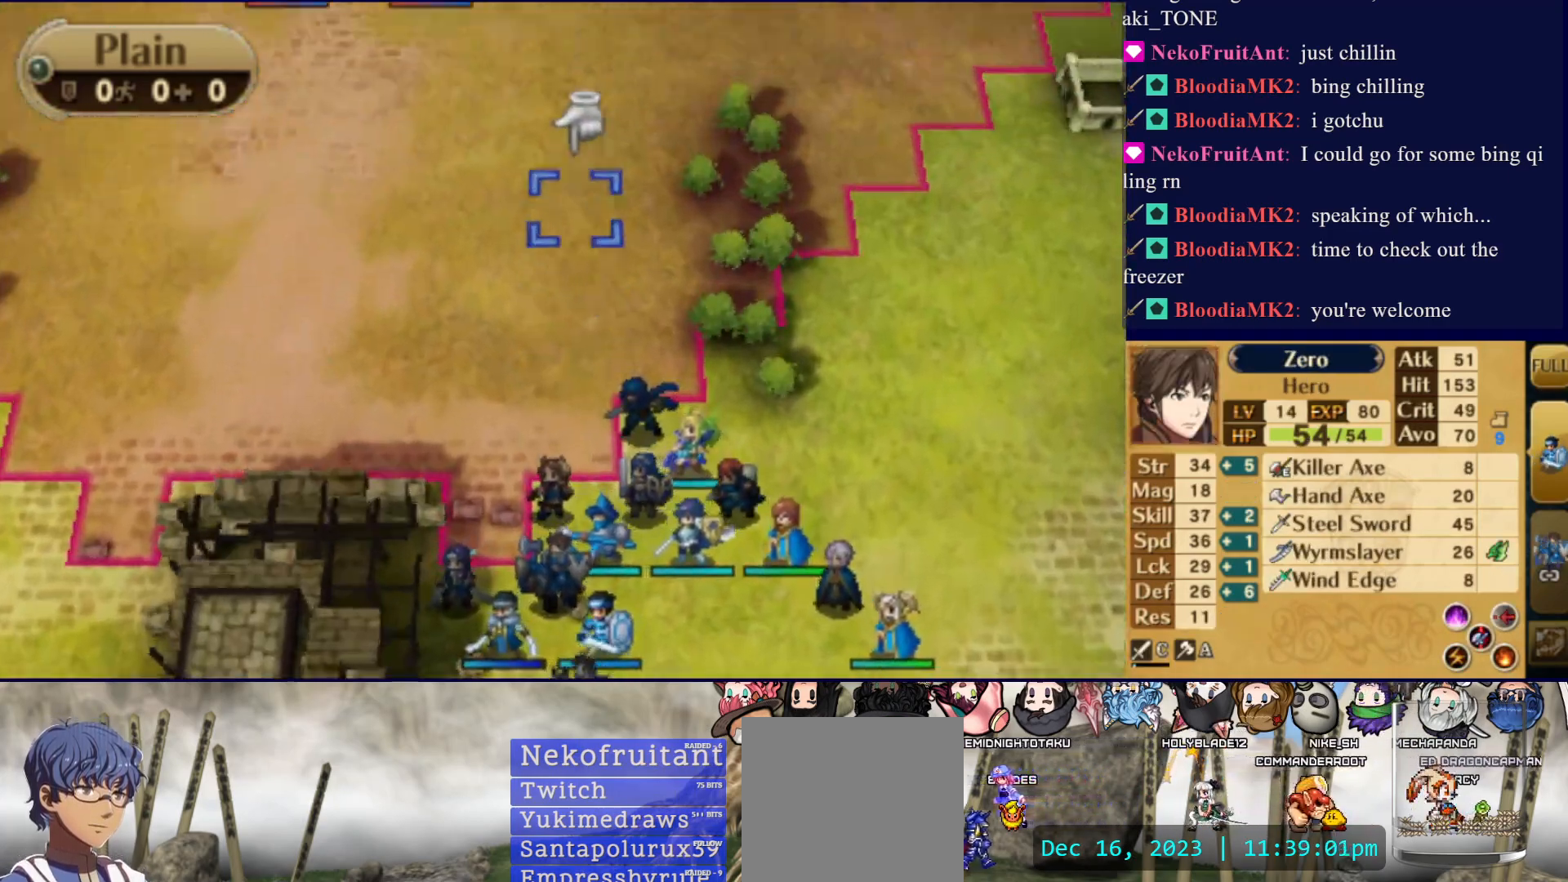
{"buttons": ["R2"], "events": [[17, "DPAD_UP", "up"], [17, "SQUARE", "up"], [100, "DPAD_LEFT", "down"], [283, "R2", "down"], [333, "DPAD_LEFT", "up"], [433, "R2", "up"], [500, "R2", "down"]]}
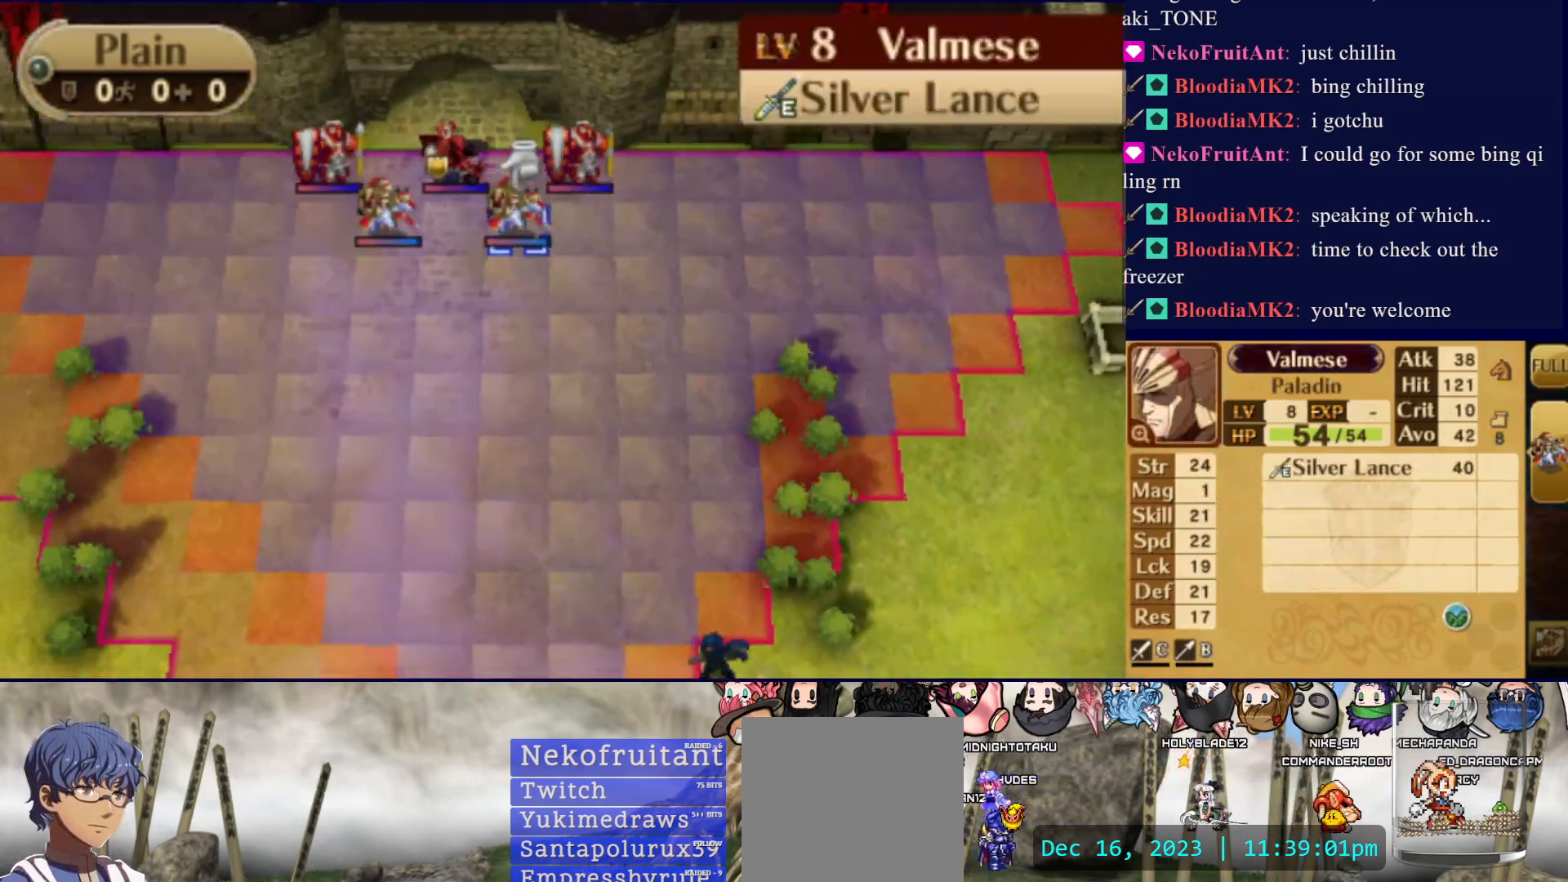
{"buttons": ["DPAD_UP"], "events": [[150, "R2", "up"], [283, "DPAD_LEFT", "down"], [383, "DPAD_LEFT", "up"], [483, "DPAD_UP", "down"]]}
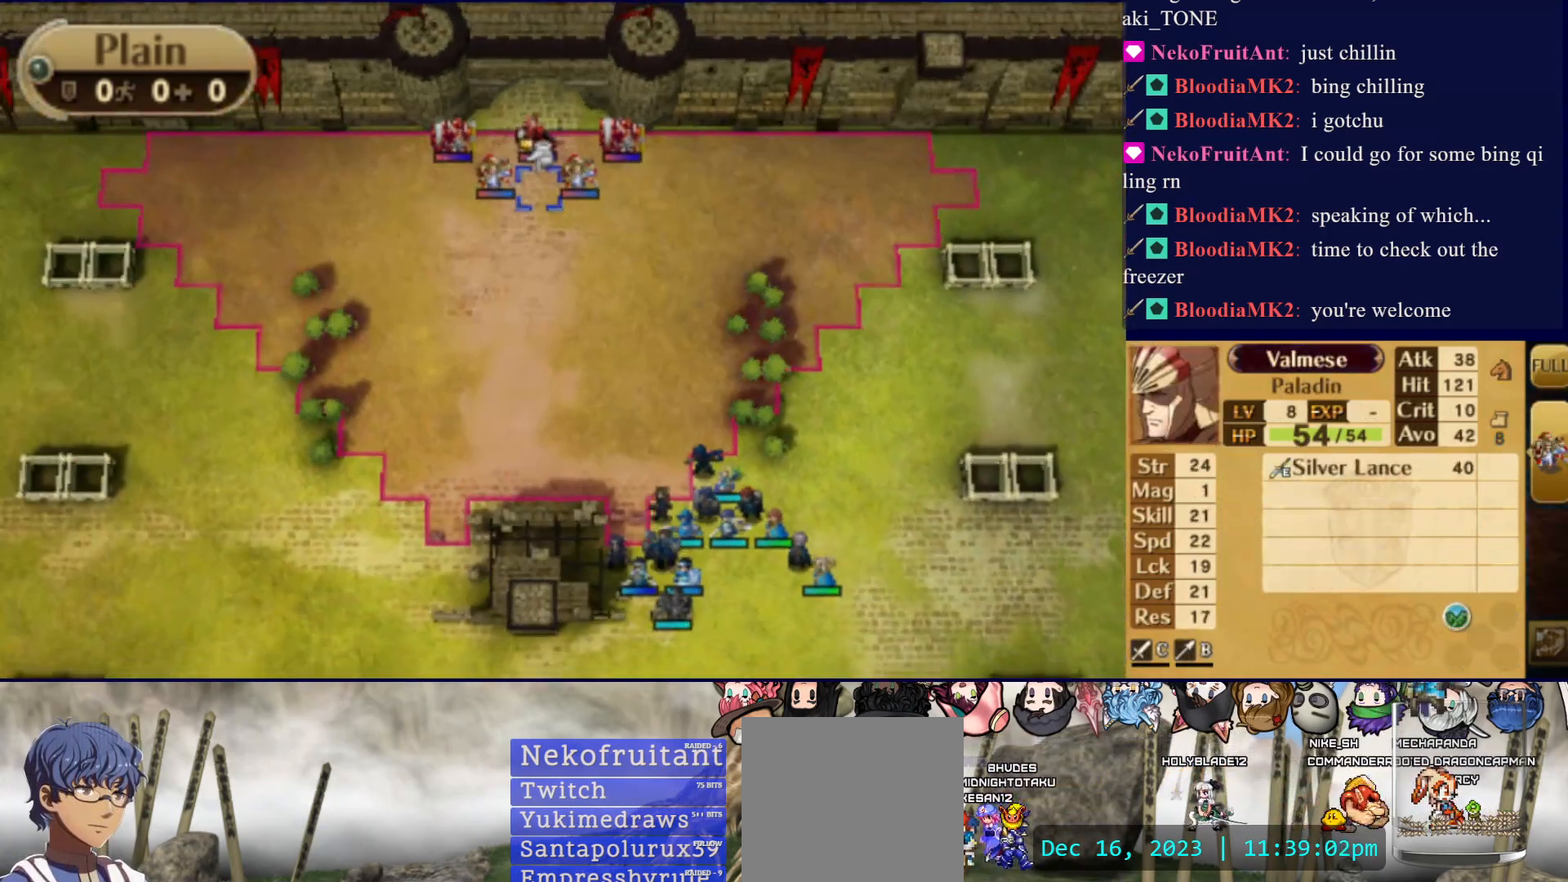
{"buttons": [], "events": [[83, "DPAD_UP", "up"]]}
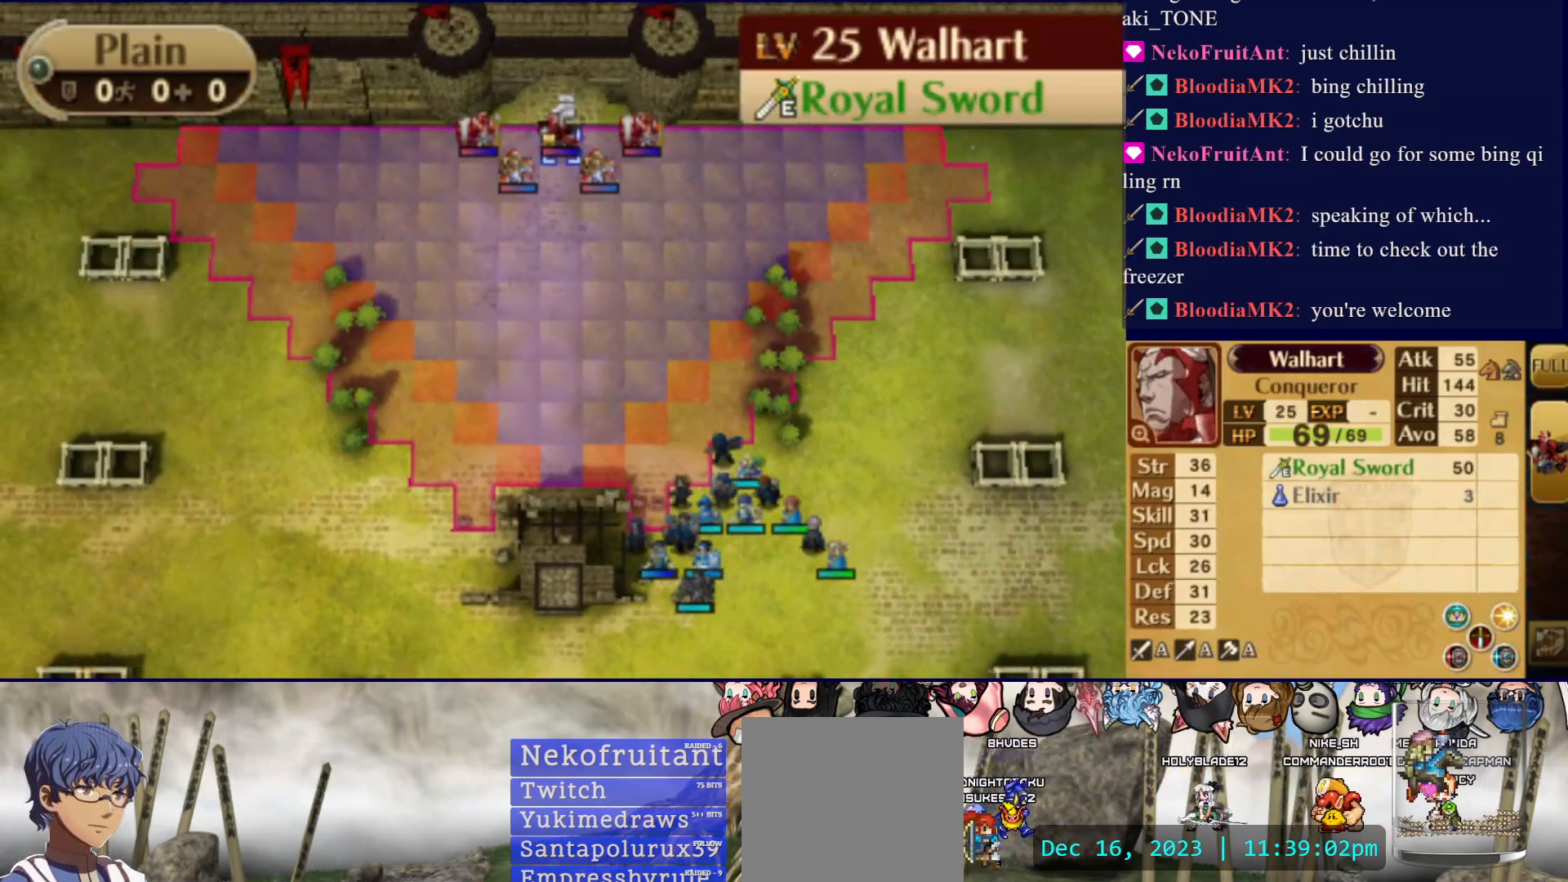
{"buttons": ["DPAD_DOWN"], "events": [[183, "DPAD_RIGHT", "down"], [283, "DPAD_RIGHT", "up"], [433, "DPAD_DOWN", "down"]]}
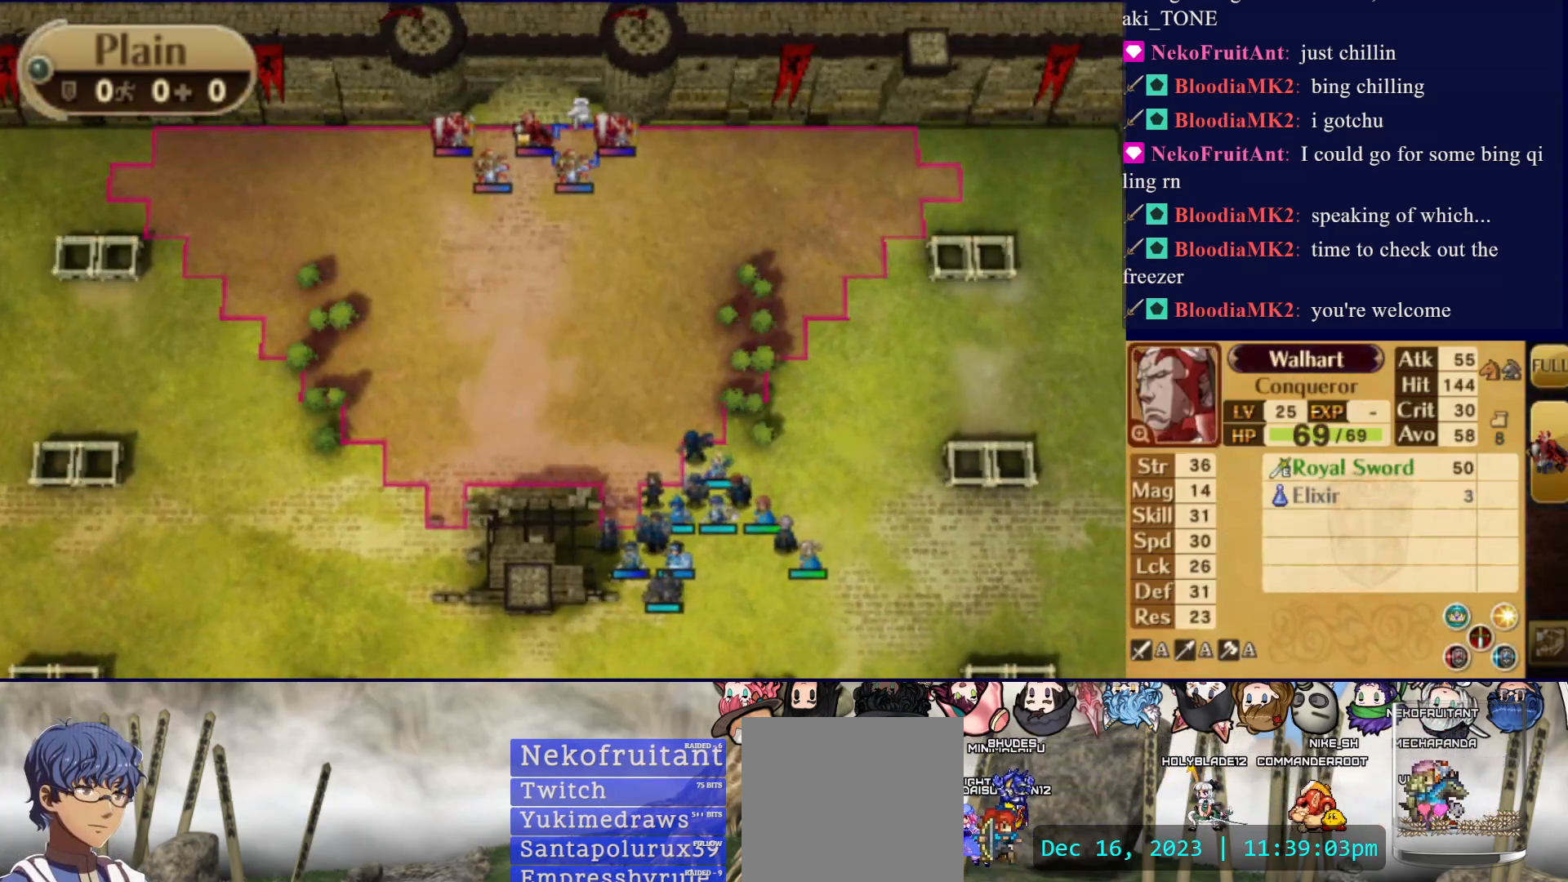
{"buttons": [], "events": [[50, "DPAD_DOWN", "up"], [383, "DPAD_LEFT", "down"], [500, "DPAD_LEFT", "up"]]}
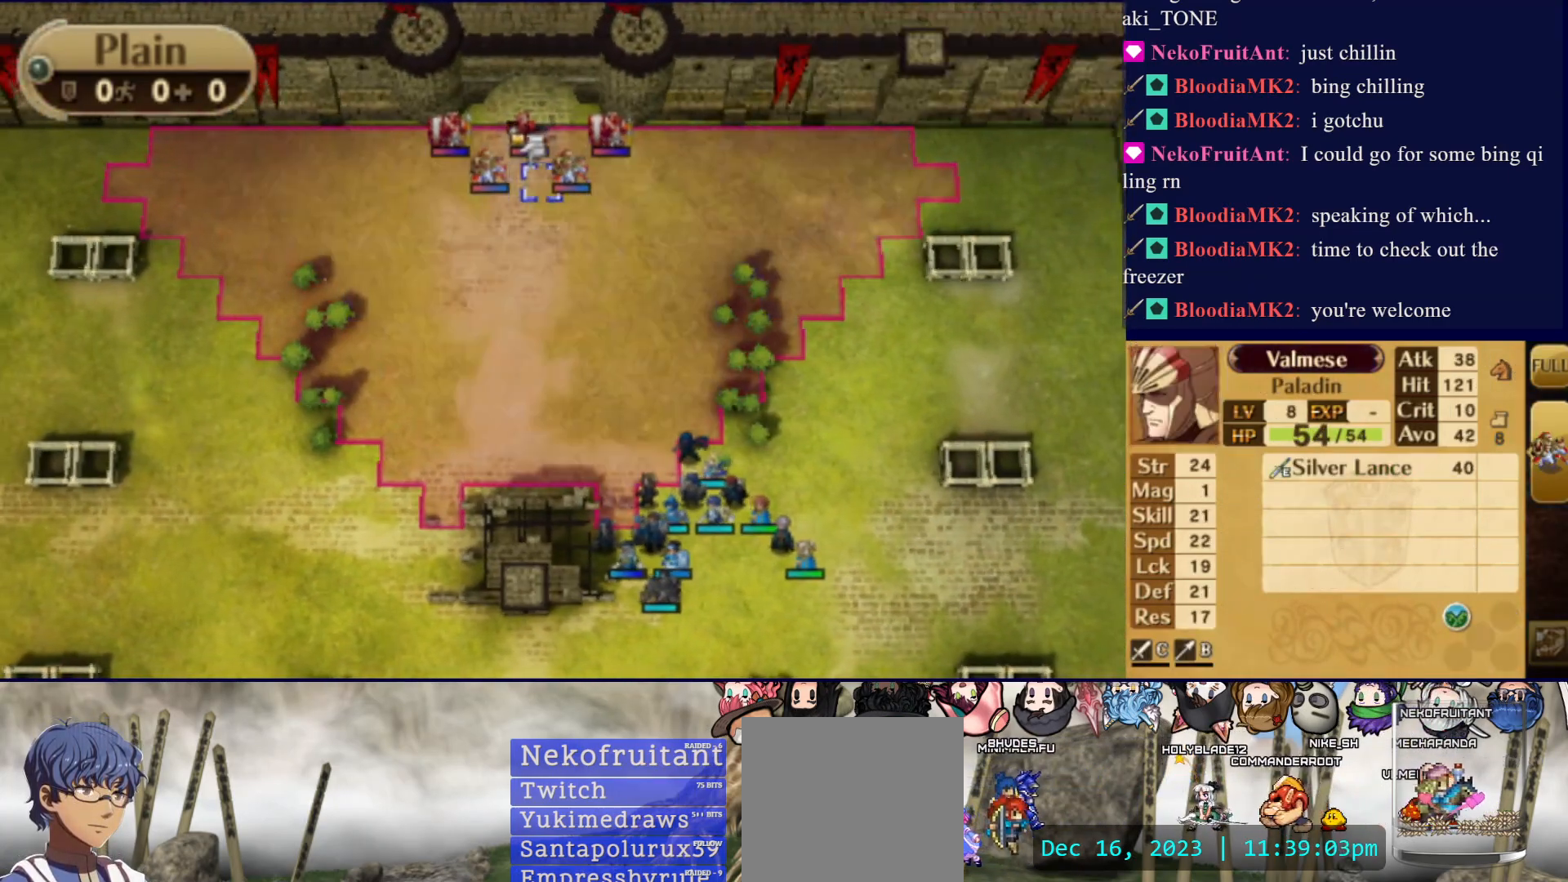
{"buttons": [], "events": [[117, "DPAD_UP", "down"], [233, "DPAD_UP", "up"]]}
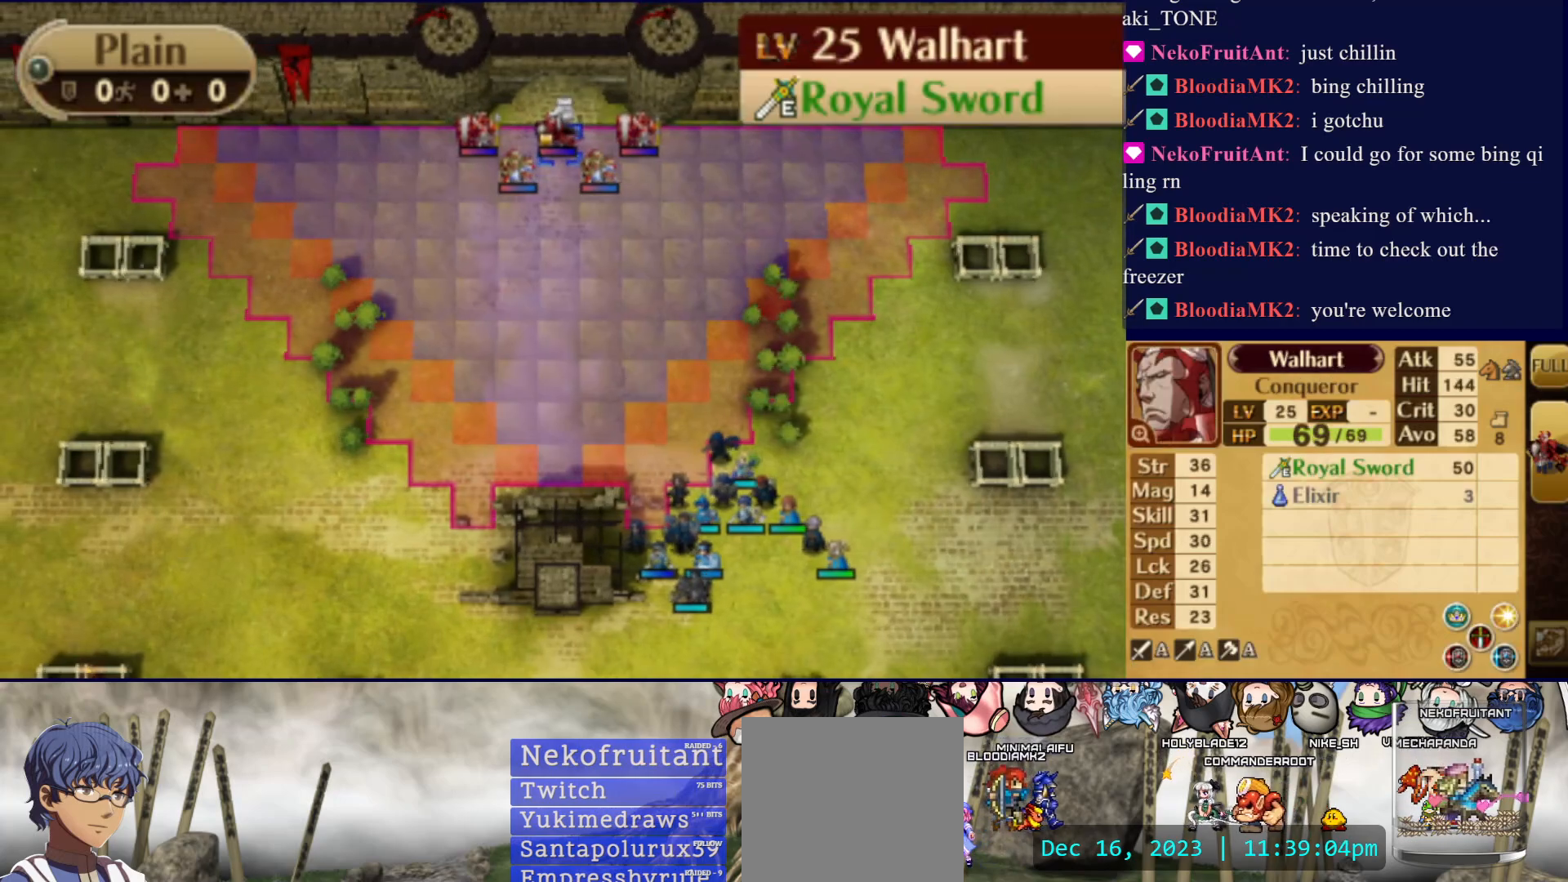
{"buttons": [], "events": [[133, "DPAD_DOWN", "down"], [217, "DPAD_DOWN", "up"], [317, "DPAD_RIGHT", "down"], [417, "DPAD_RIGHT", "up"]]}
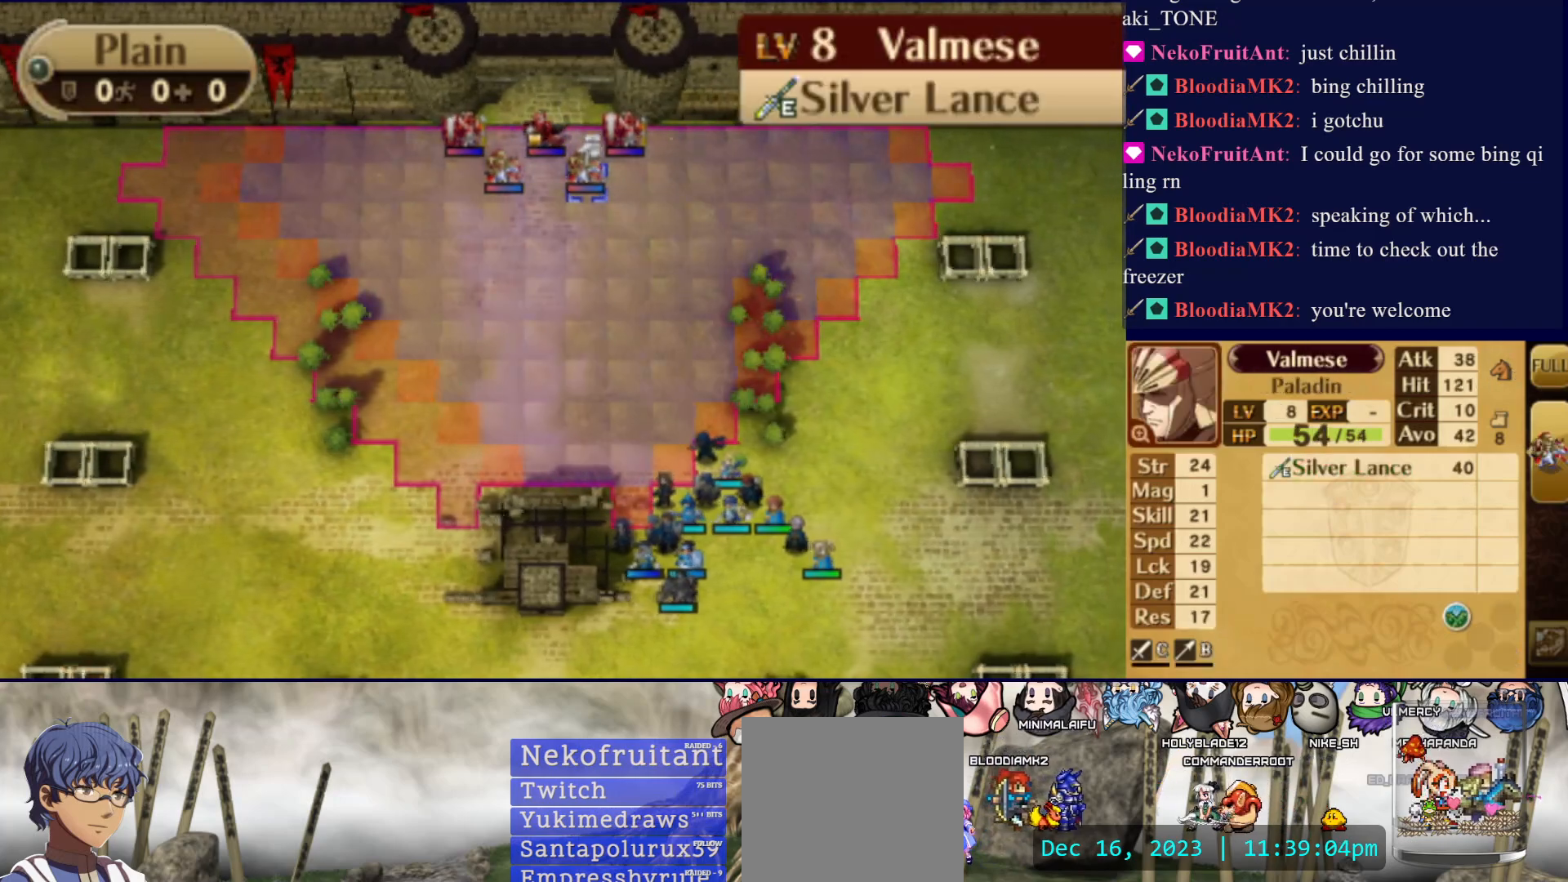
{"buttons": ["DPAD_LEFT"], "events": [[283, "DPAD_LEFT", "down"], [417, "DPAD_LEFT", "up"], [467, "DPAD_LEFT", "down"]]}
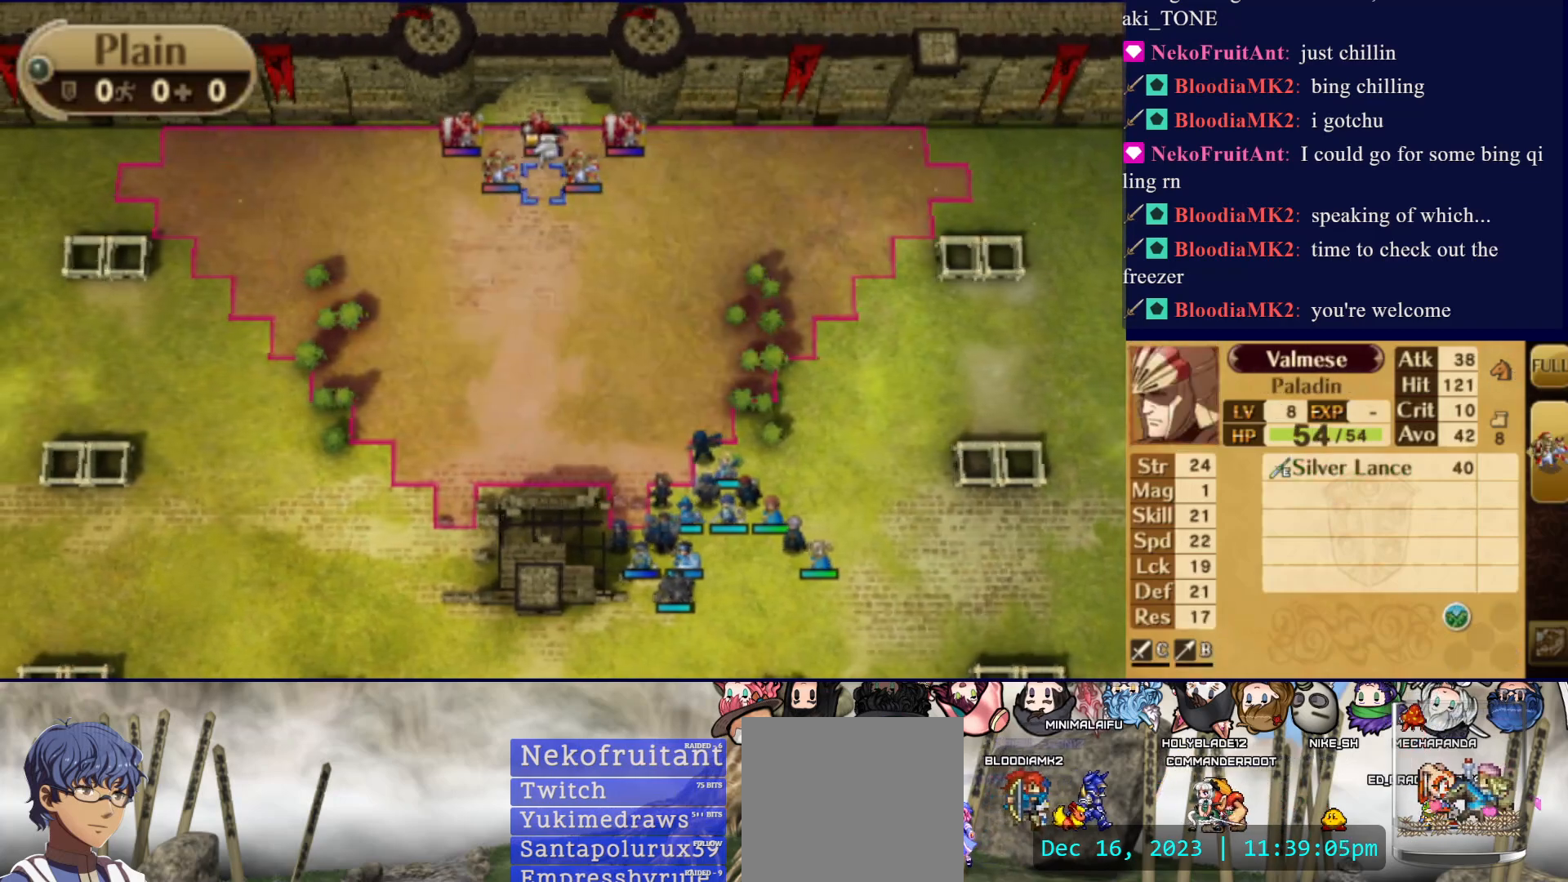
{"buttons": [], "events": [[67, "DPAD_LEFT", "up"]]}
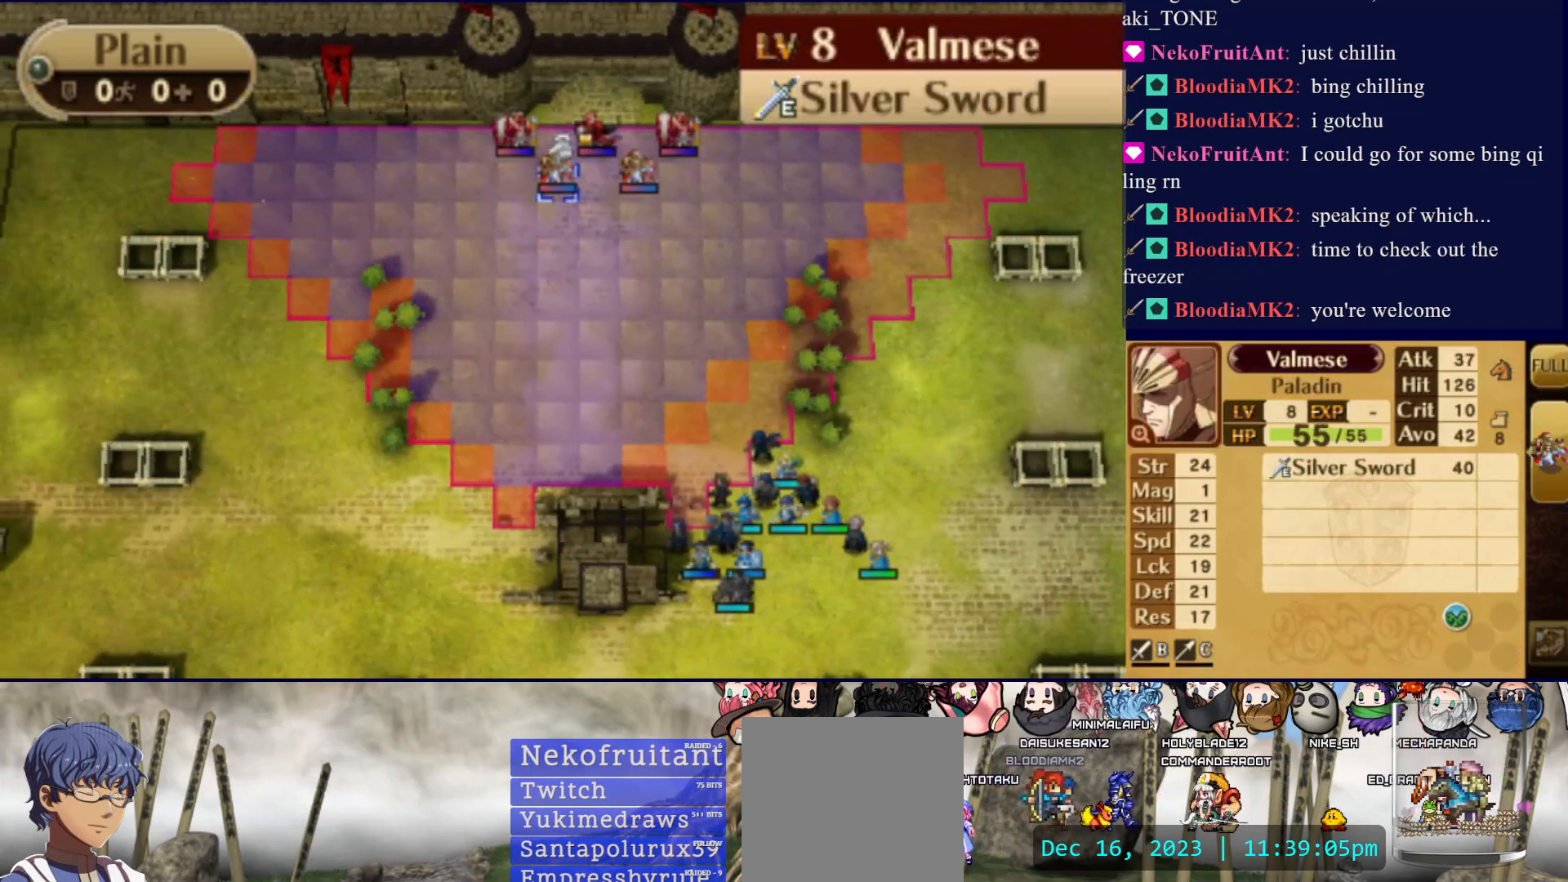
{"buttons": [], "events": [[133, "DPAD_RIGHT", "down"], [250, "DPAD_RIGHT", "up"]]}
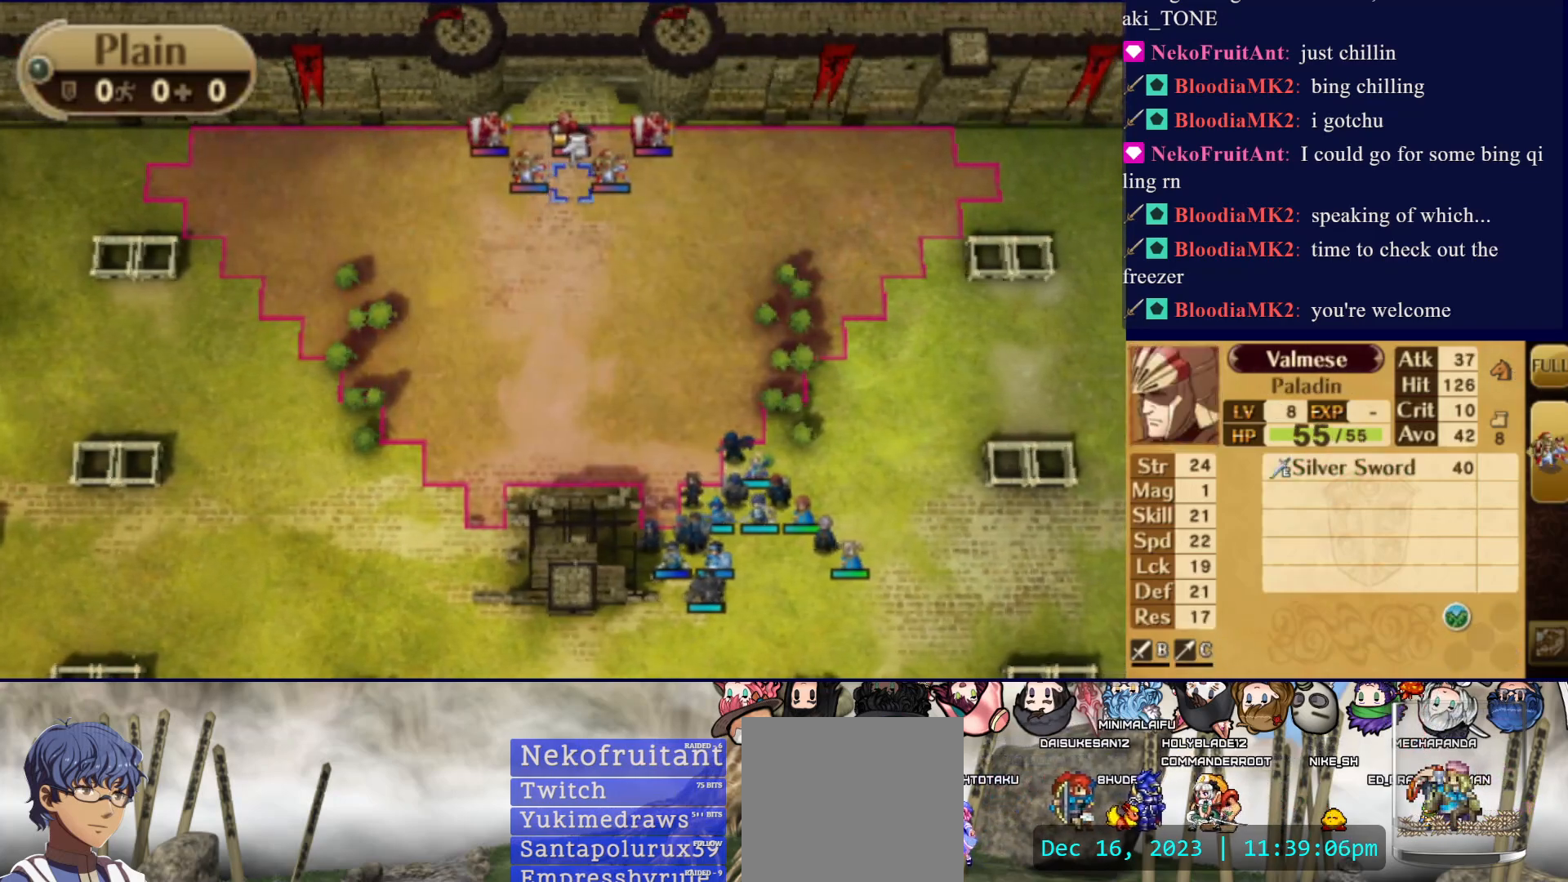
{"buttons": [], "events": [[100, "DPAD_RIGHT", "down"], [167, "DPAD_RIGHT", "up"]]}
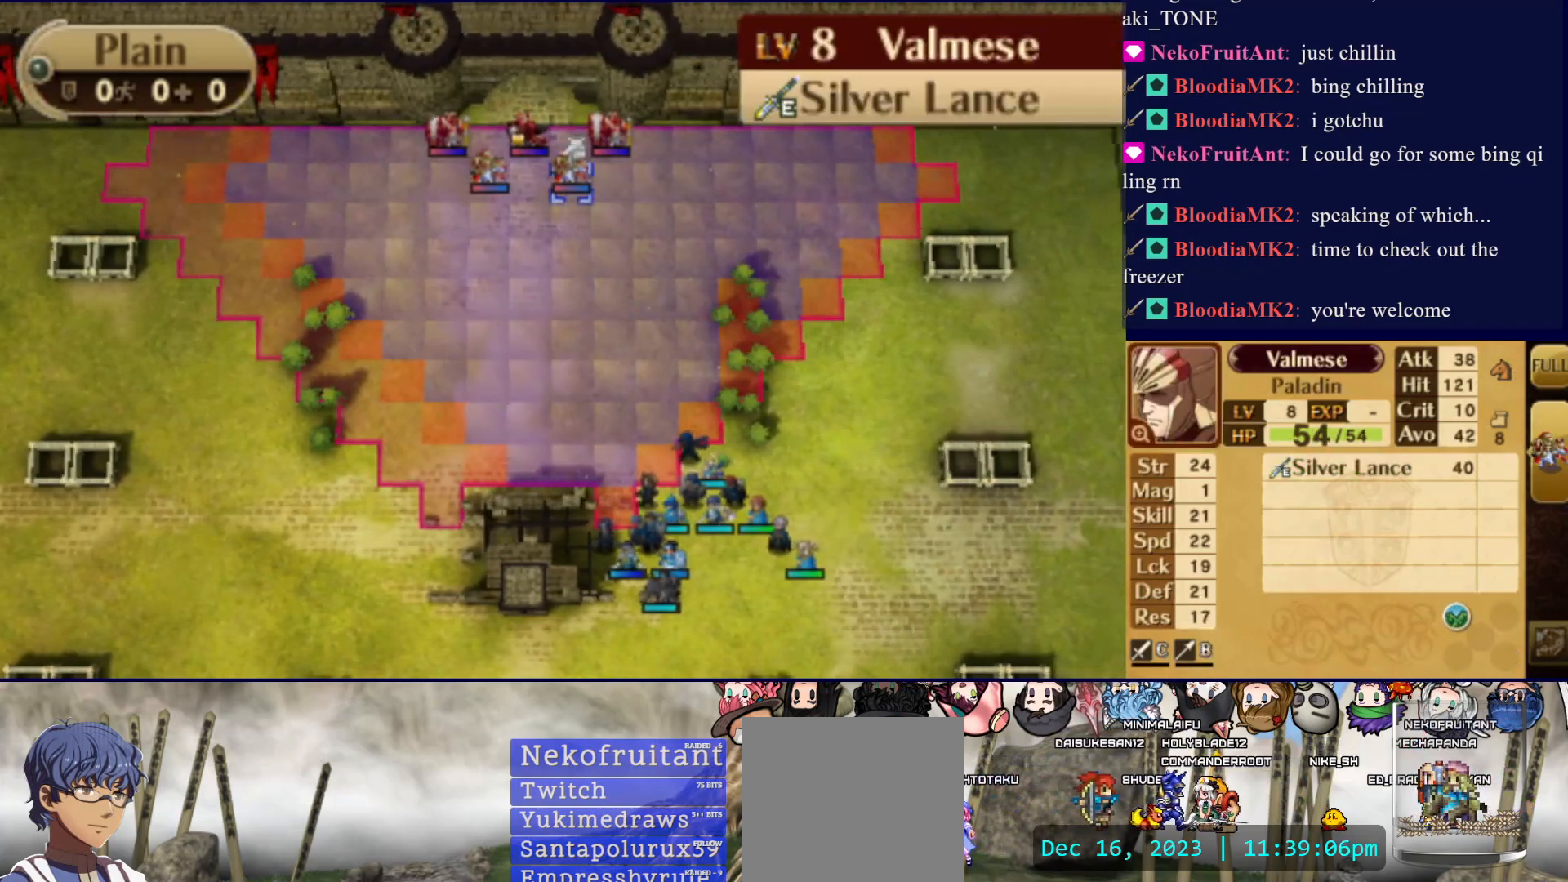
{"buttons": ["R2"], "events": [[133, "DPAD_RIGHT", "down"], [183, "DPAD_RIGHT", "up"], [267, "DPAD_UP", "down"], [400, "DPAD_UP", "up"], [417, "R2", "down"]]}
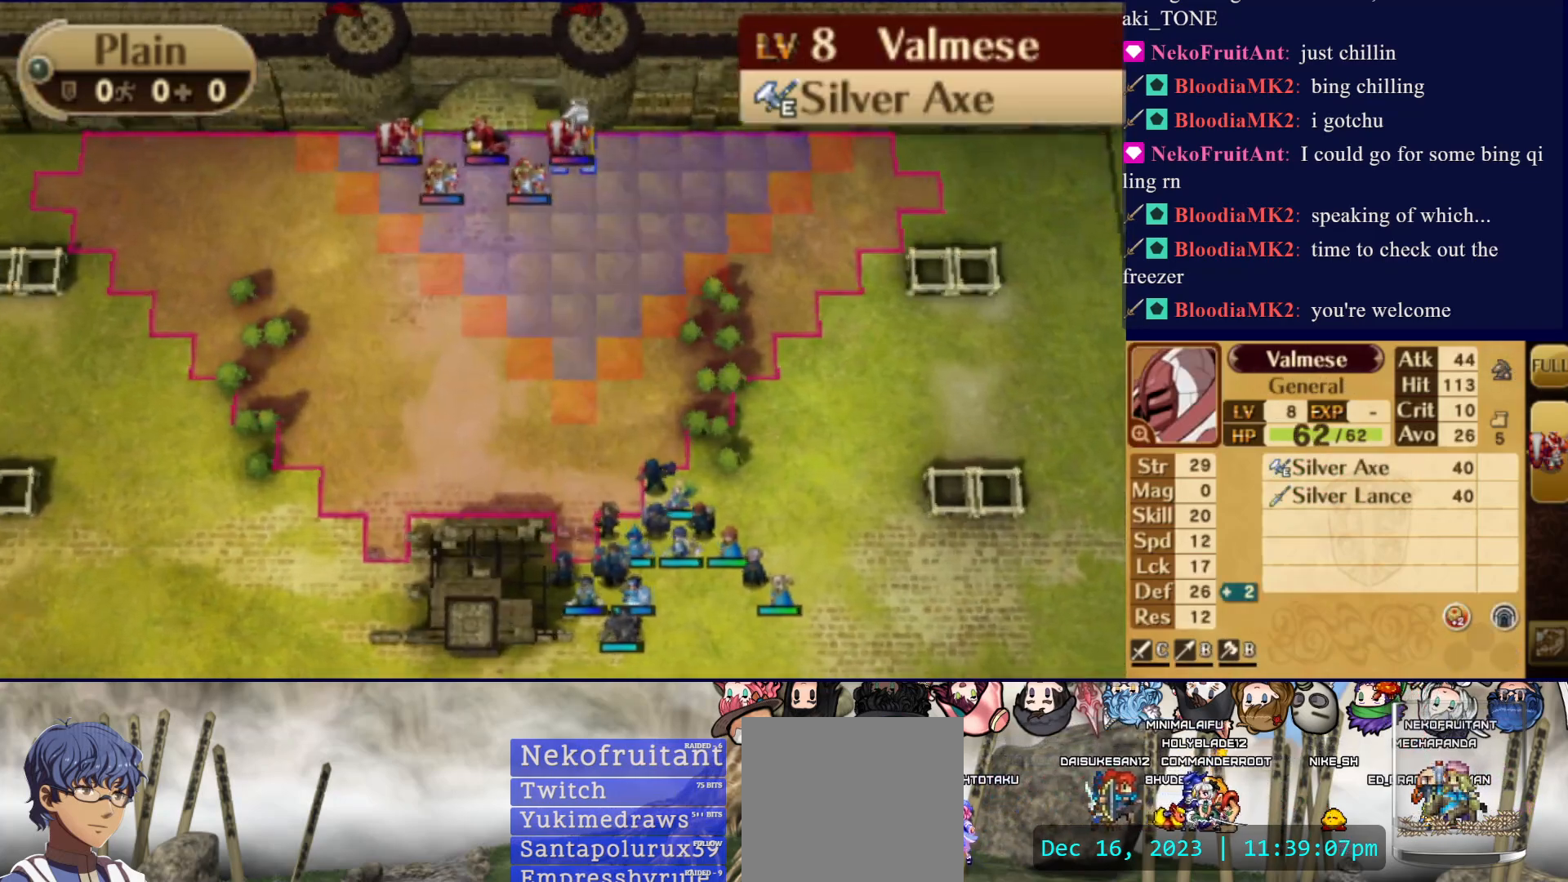
{"buttons": [], "events": [[83, "R2", "up"], [367, "DPAD_LEFT", "down"], [450, "DPAD_LEFT", "up"]]}
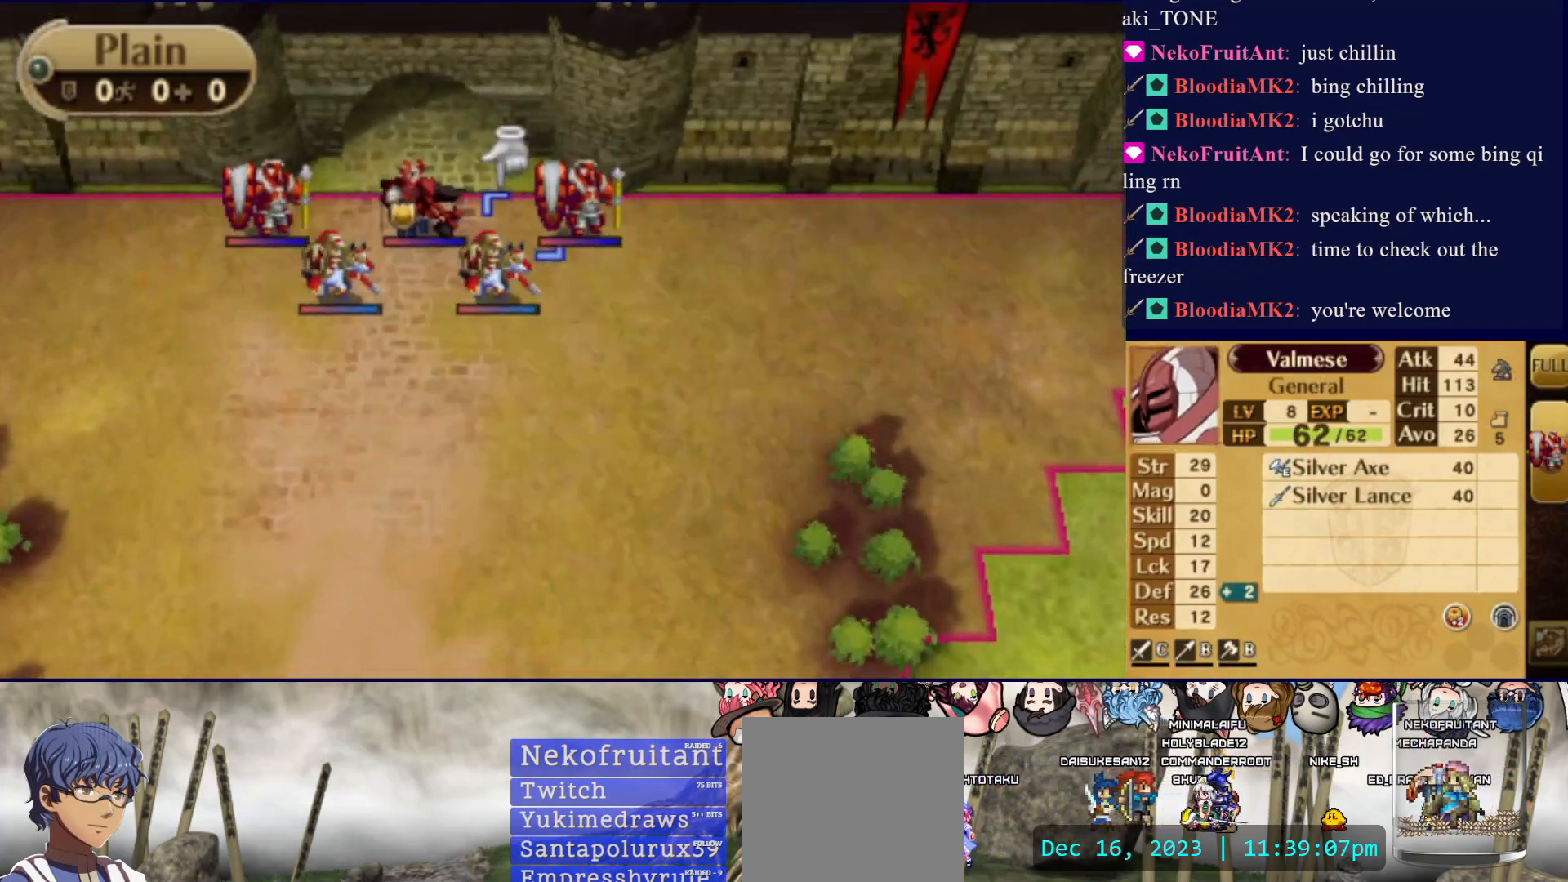
{"buttons": ["DPAD_DOWN"], "events": [[33, "DPAD_LEFT", "down"], [150, "DPAD_LEFT", "up"], [250, "DPAD_DOWN", "down"]]}
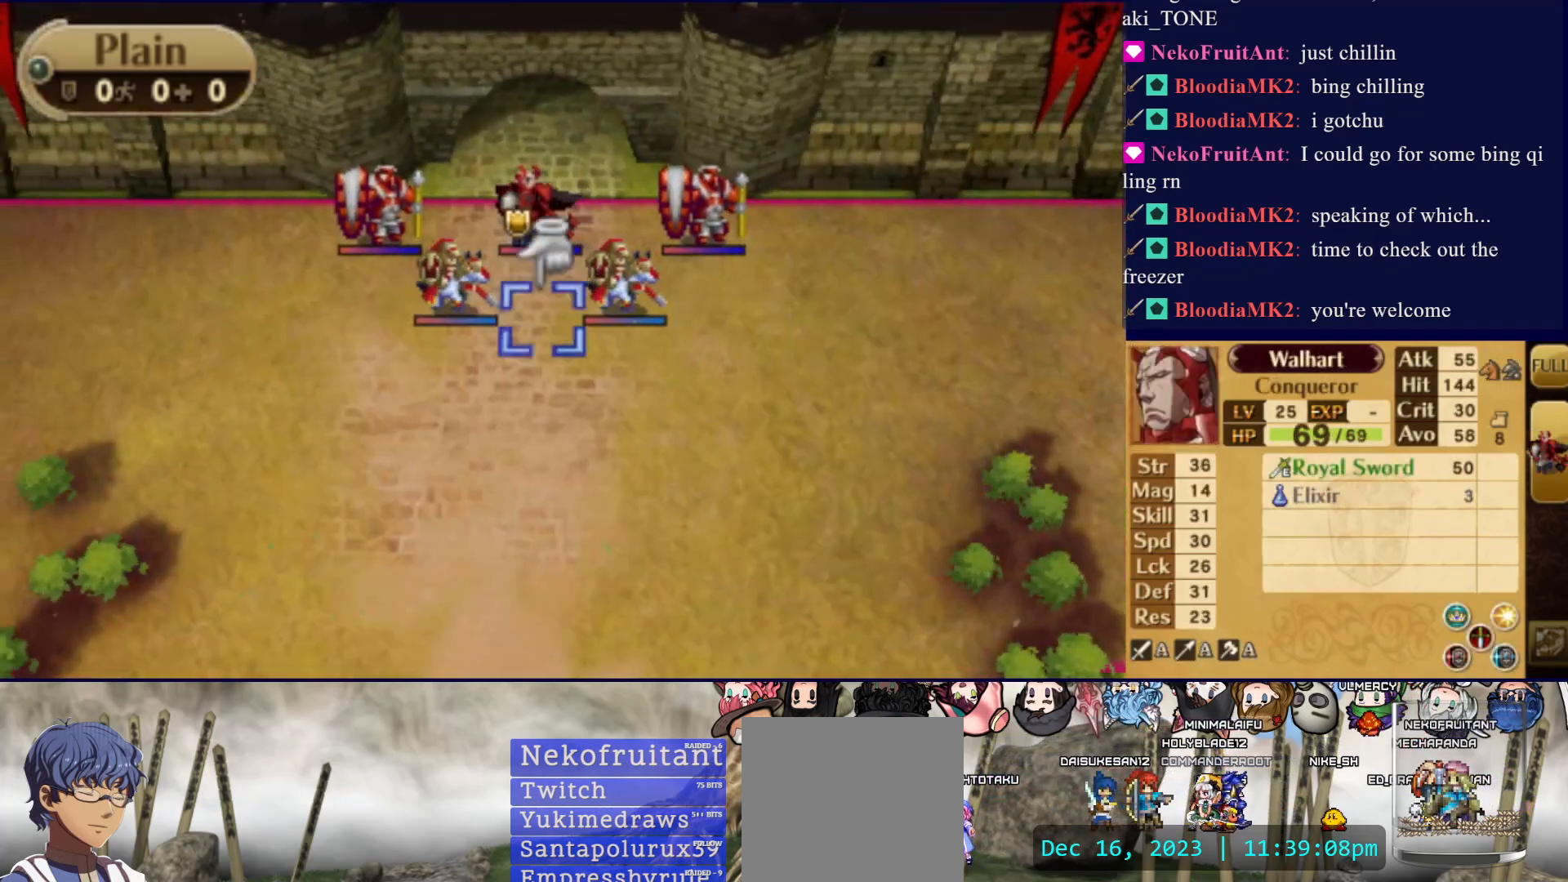
{"buttons": ["DPAD_DOWN"], "events": []}
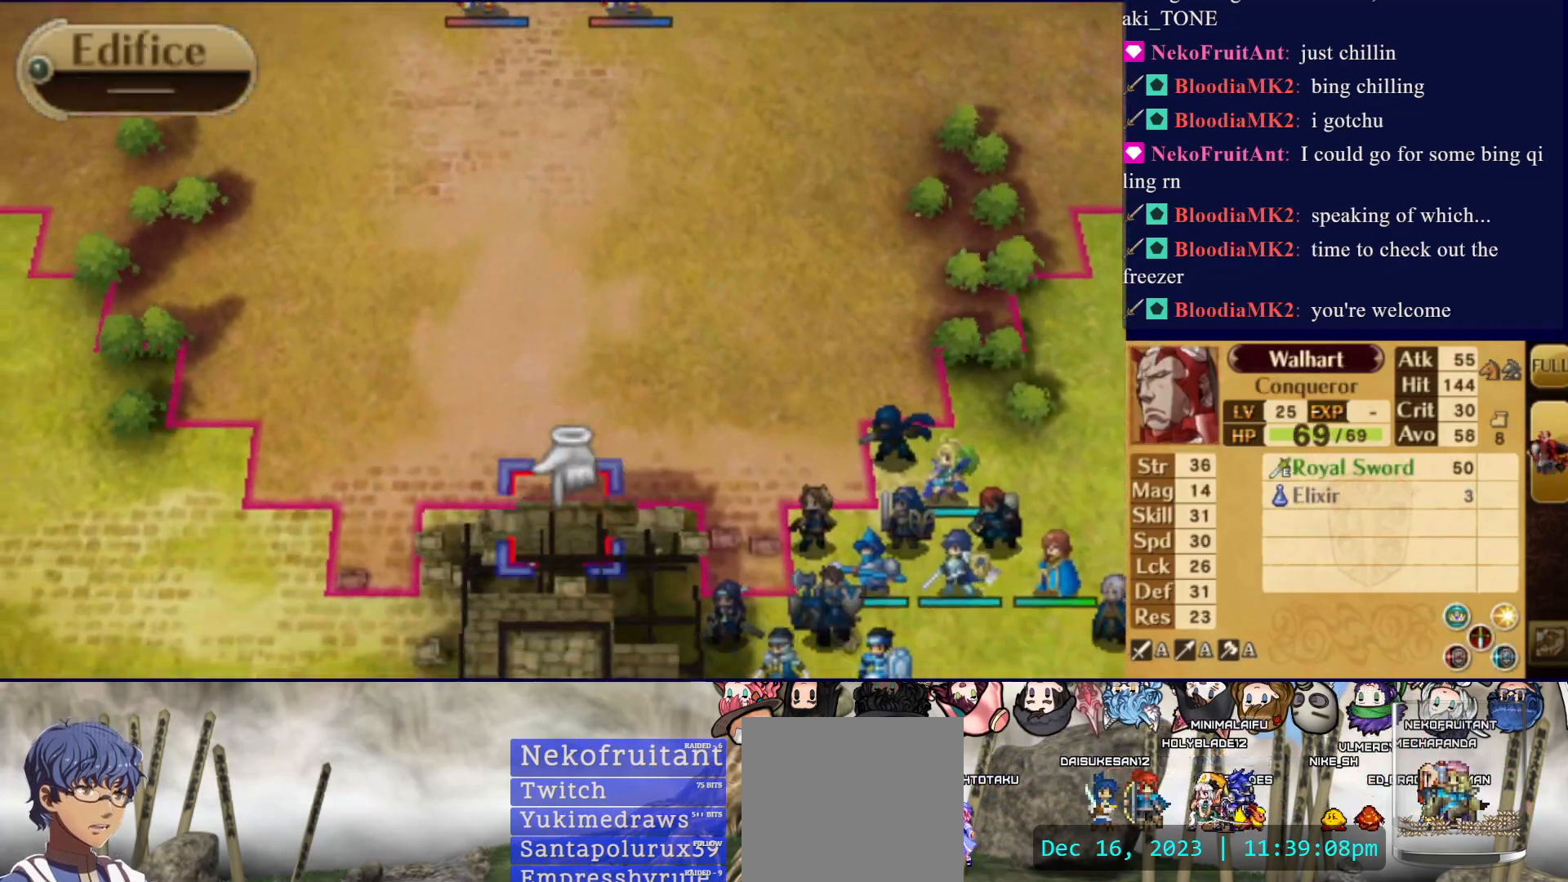
{"buttons": [], "events": [[17, "DPAD_DOWN", "up"], [150, "DPAD_RIGHT", "down"], [400, "DPAD_RIGHT", "up"]]}
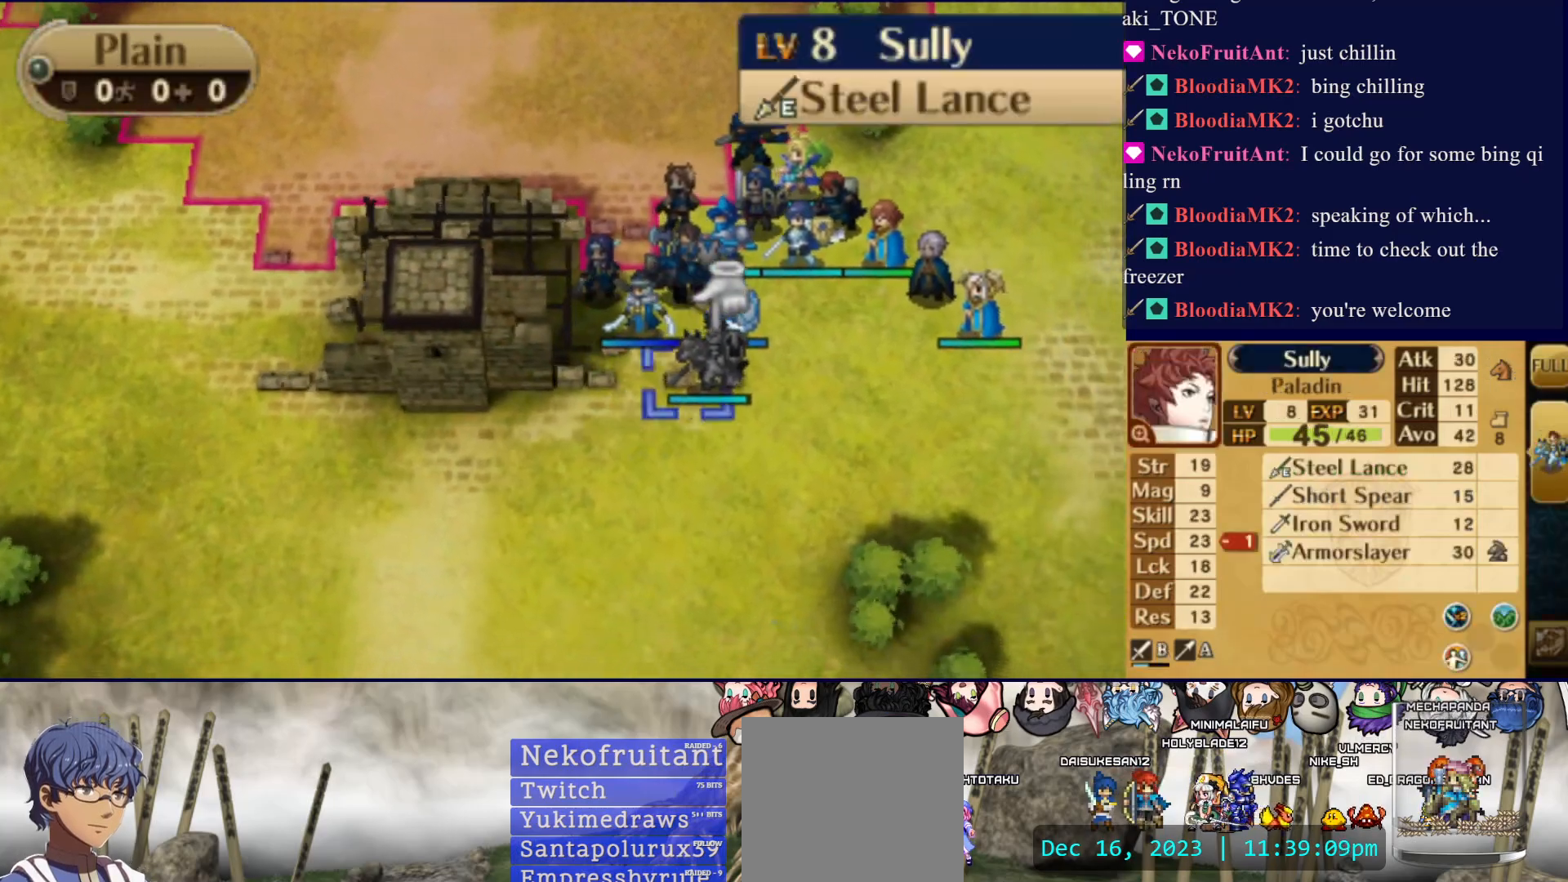
{"buttons": [], "events": [[300, "DPAD_UP", "down"], [433, "DPAD_UP", "up"]]}
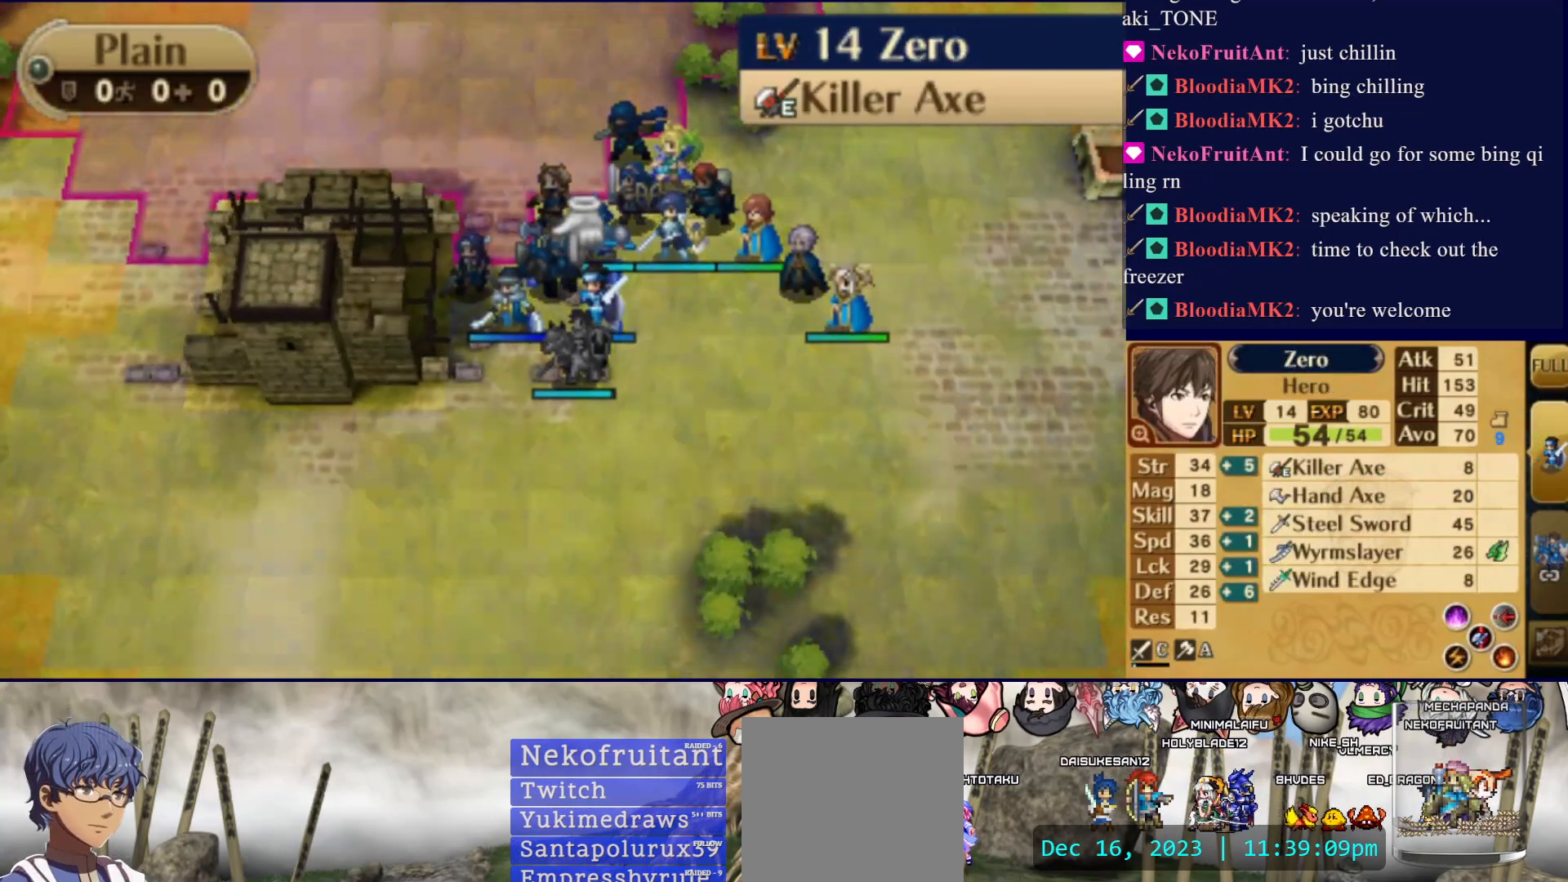
{"buttons": ["DPAD_UP"], "events": [[17, "CIRCLE", "down"], [150, "CIRCLE", "up"], [233, "DPAD_LEFT", "down"], [333, "DPAD_LEFT", "up"], [450, "DPAD_UP", "down"]]}
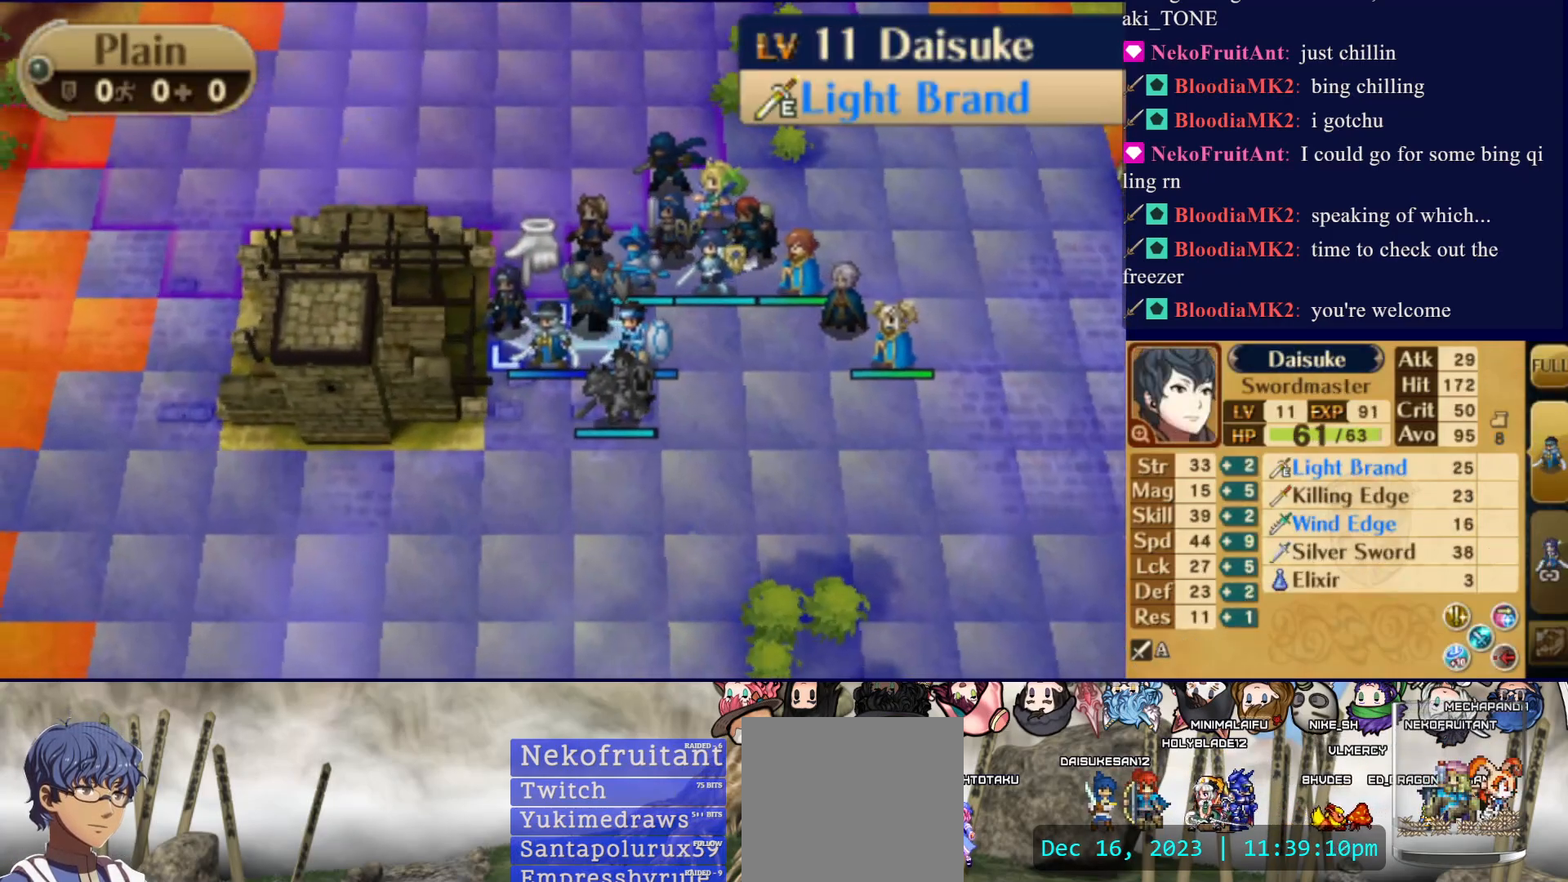
{"buttons": ["CIRCLE"], "events": [[50, "DPAD_UP", "up"], [100, "DPAD_UP", "down"], [200, "DPAD_UP", "up"], [300, "DPAD_LEFT", "down"], [400, "DPAD_LEFT", "up"], [450, "CIRCLE", "down"]]}
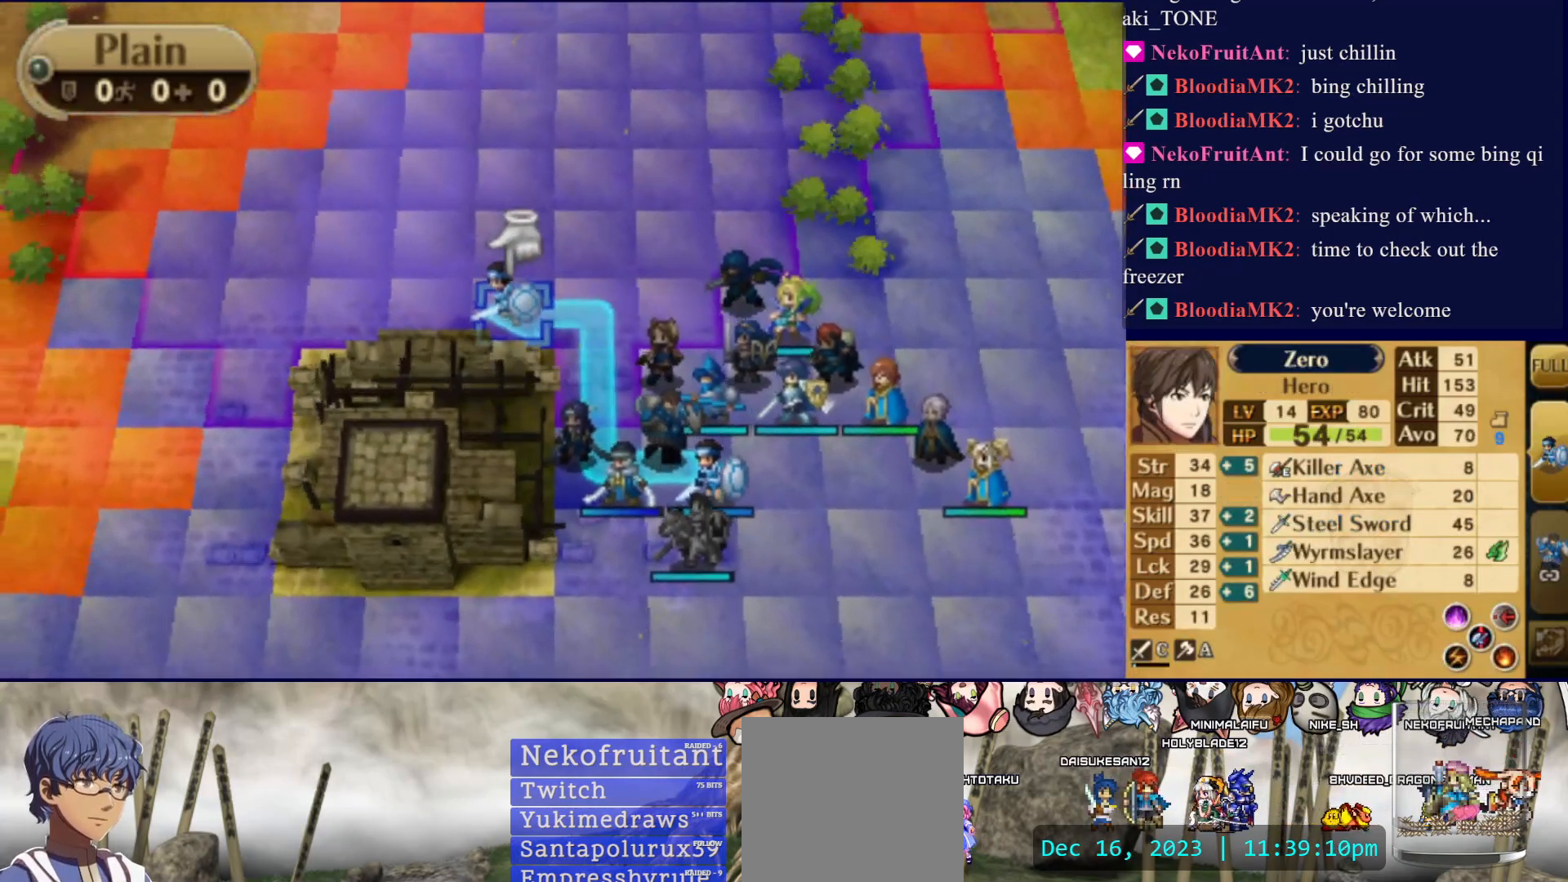
{"buttons": ["CIRCLE"], "events": [[333, "CIRCLE", "up"], [483, "CIRCLE", "down"]]}
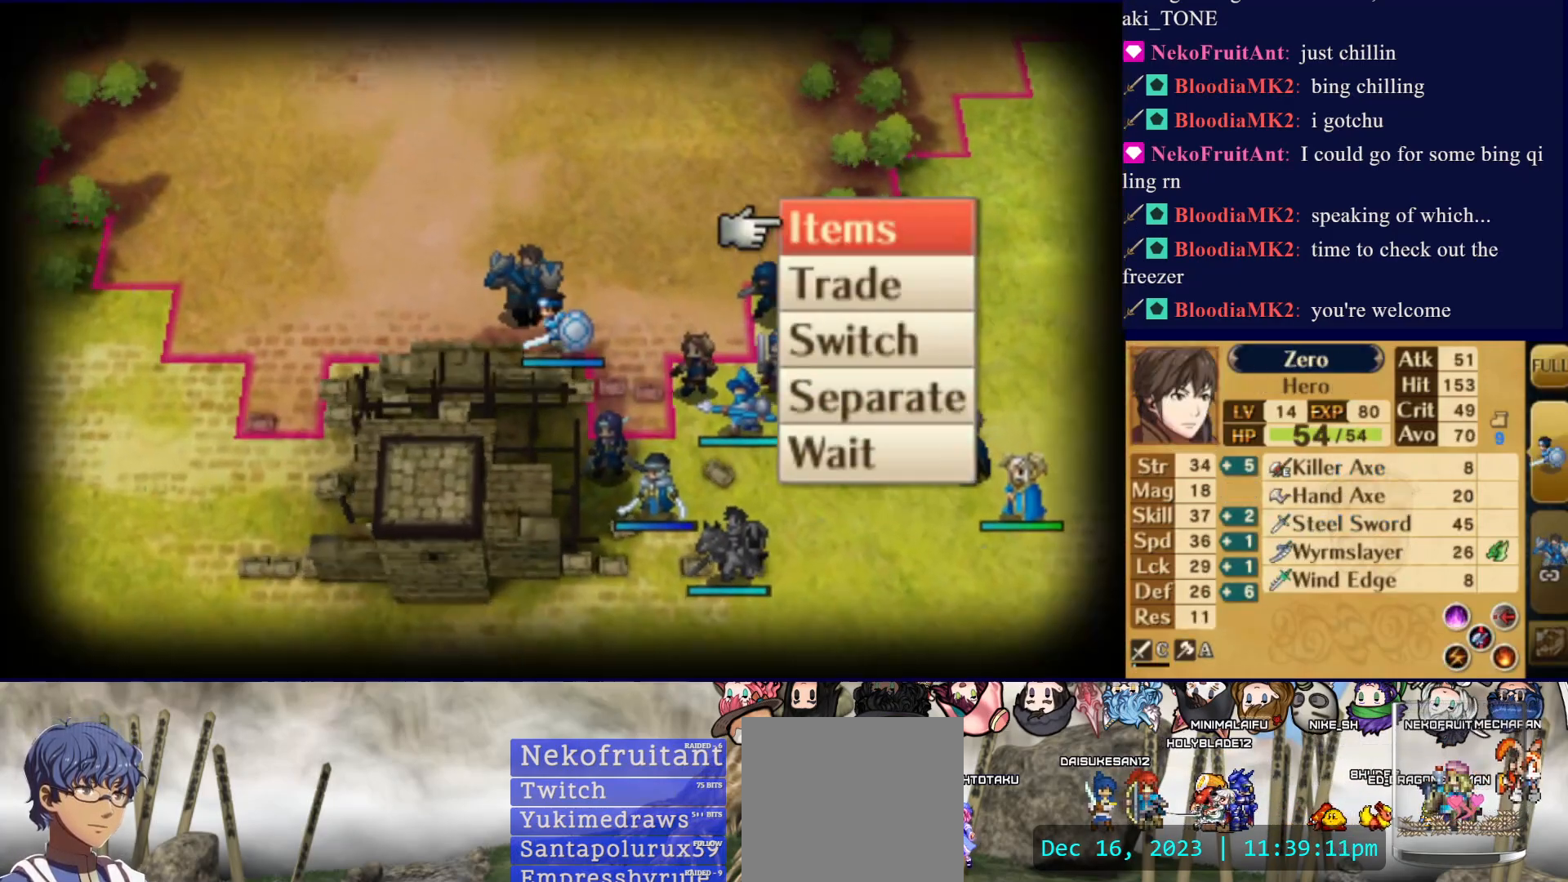
{"buttons": [], "events": [[133, "CIRCLE", "up"]]}
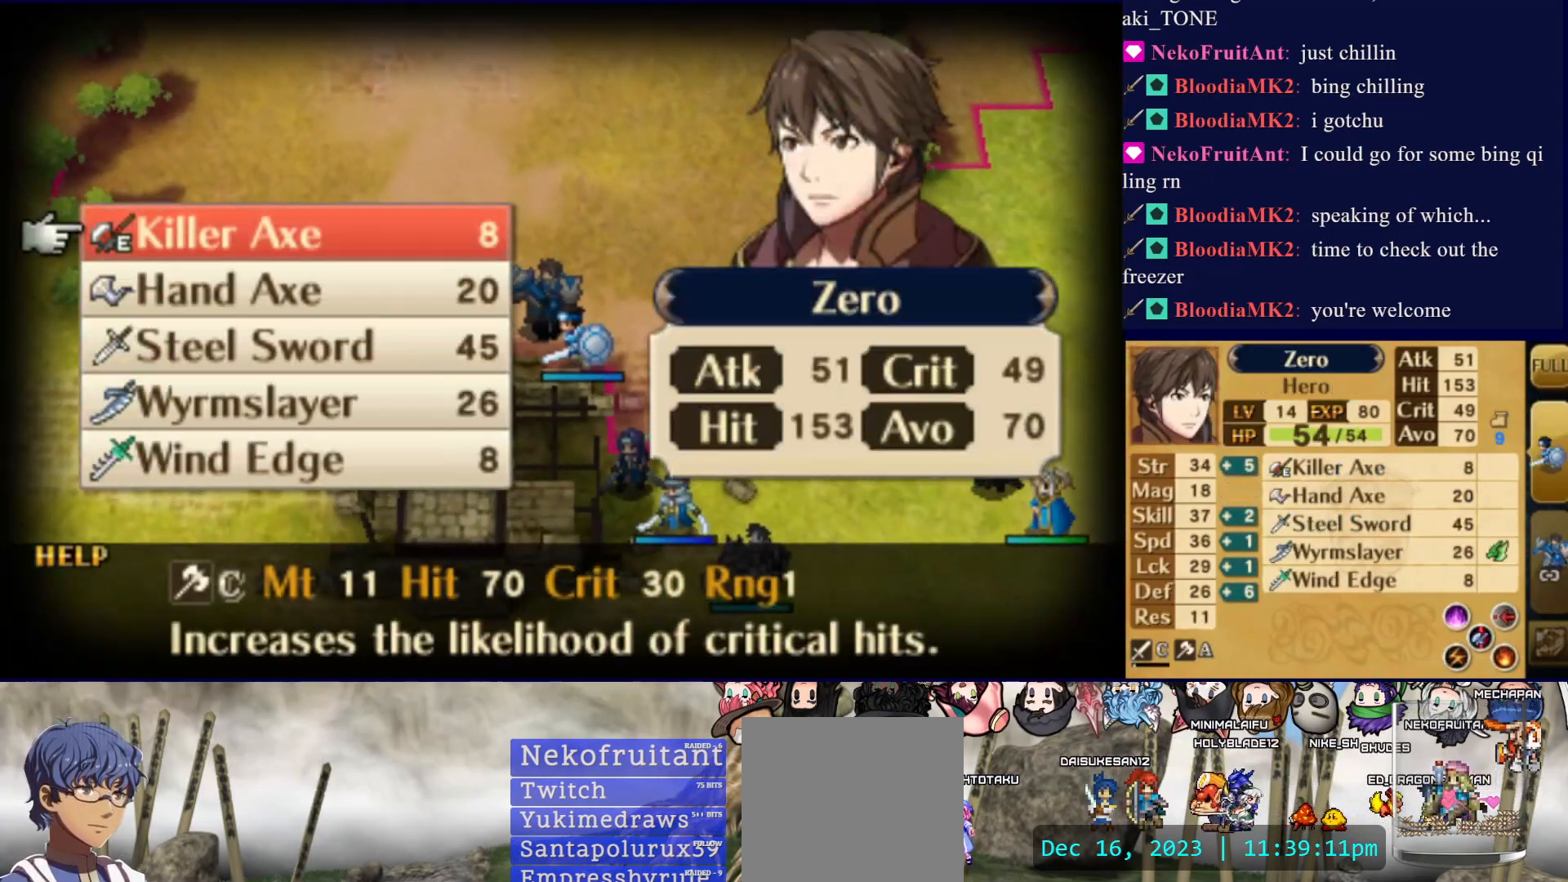
{"buttons": [], "events": []}
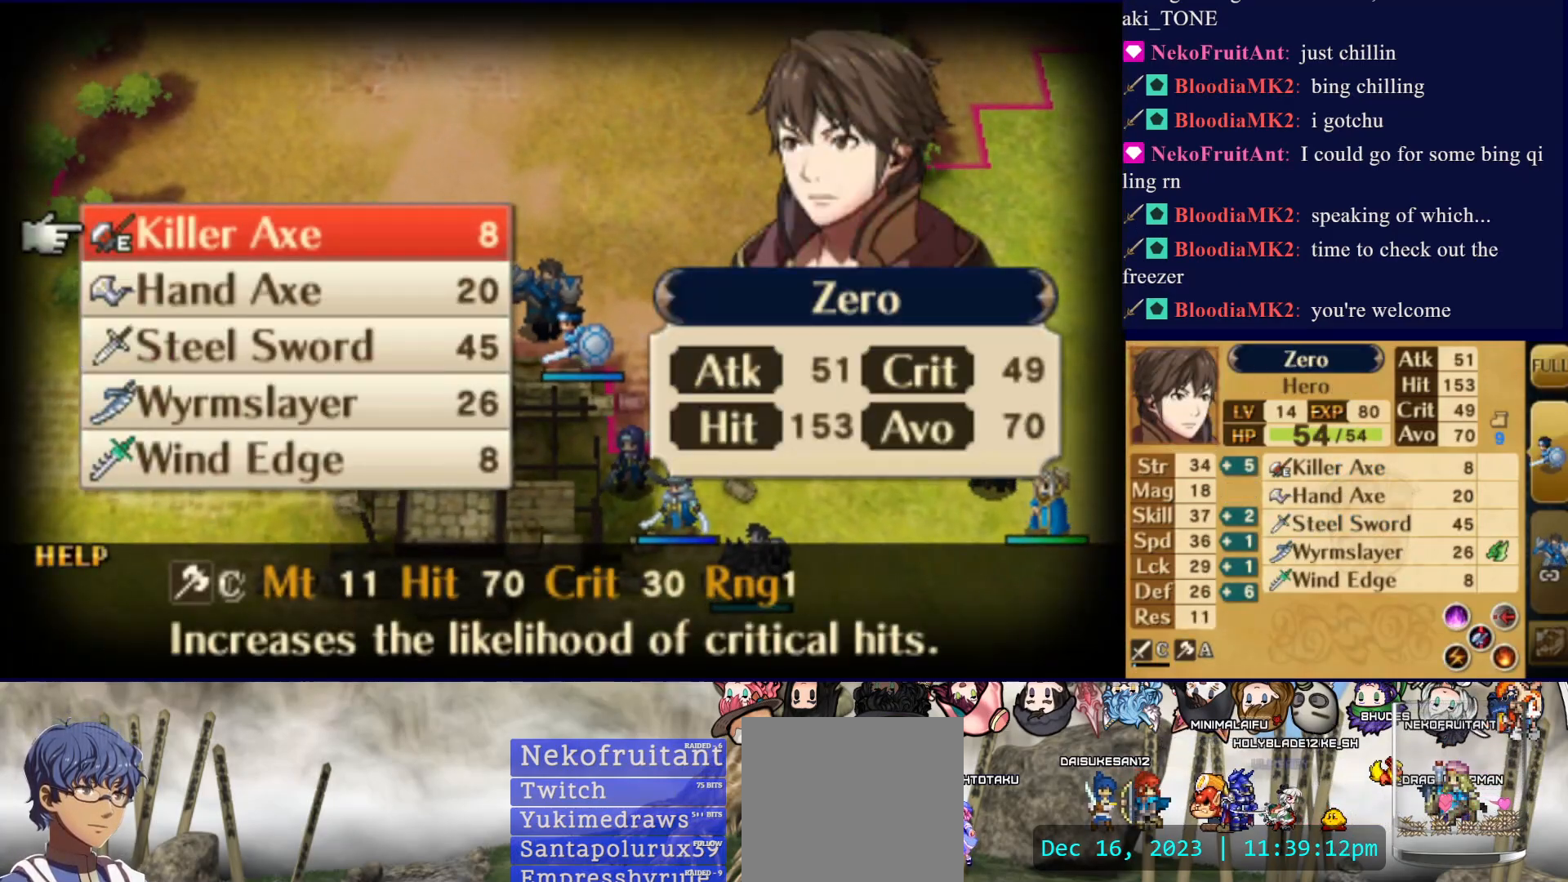
{"buttons": [], "events": []}
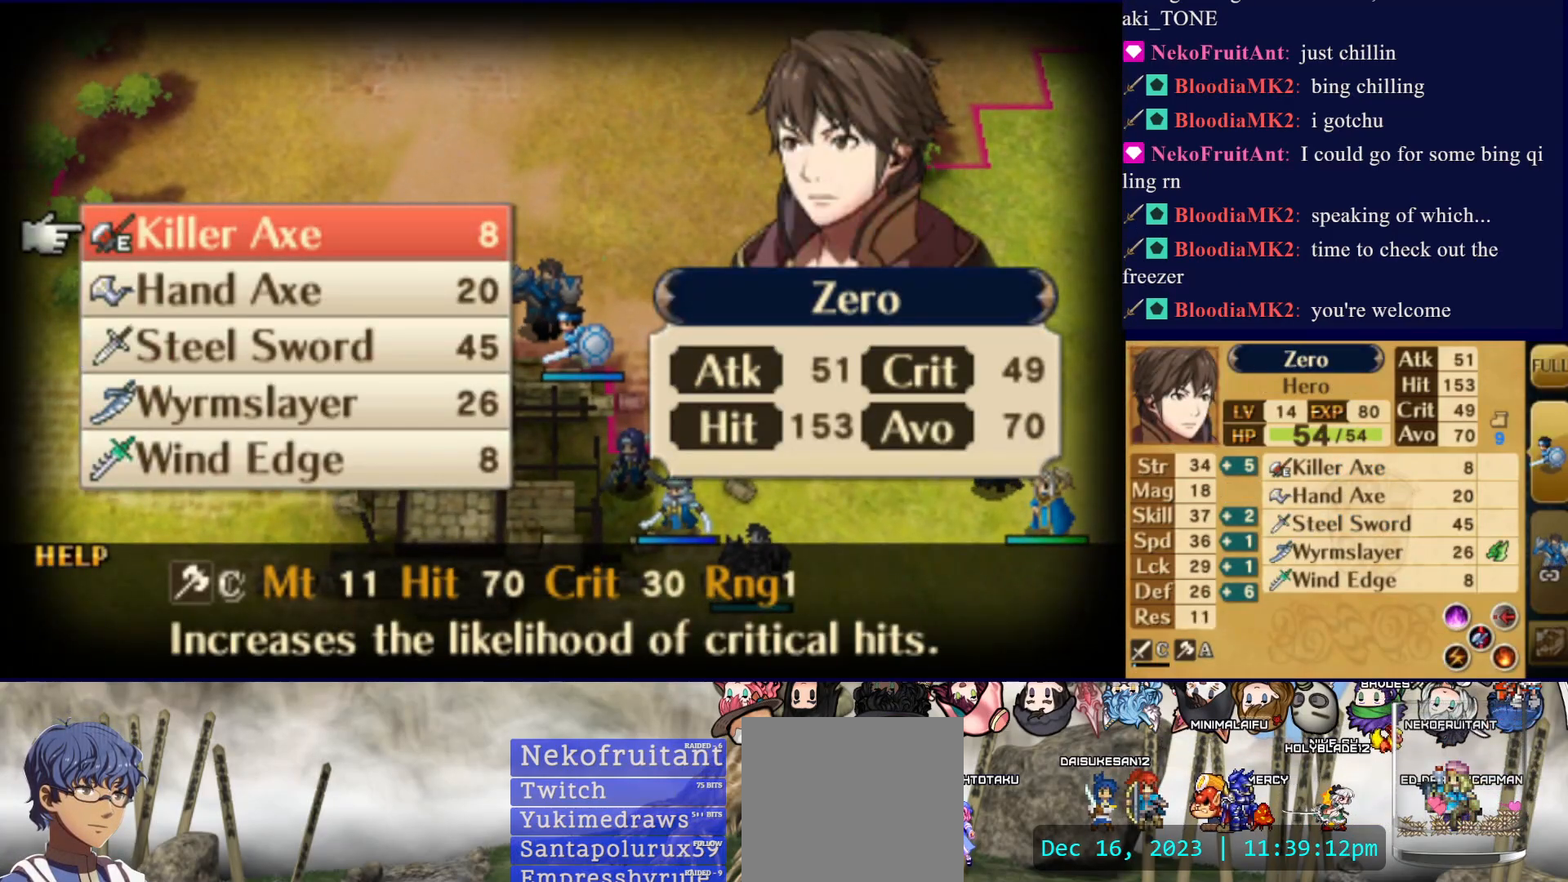
{"buttons": [], "events": [[17, "CROSS", "down"], [150, "CROSS", "up"], [200, "CROSS", "down"], [300, "CROSS", "up"], [350, "CROSS", "down"], [467, "CROSS", "up"]]}